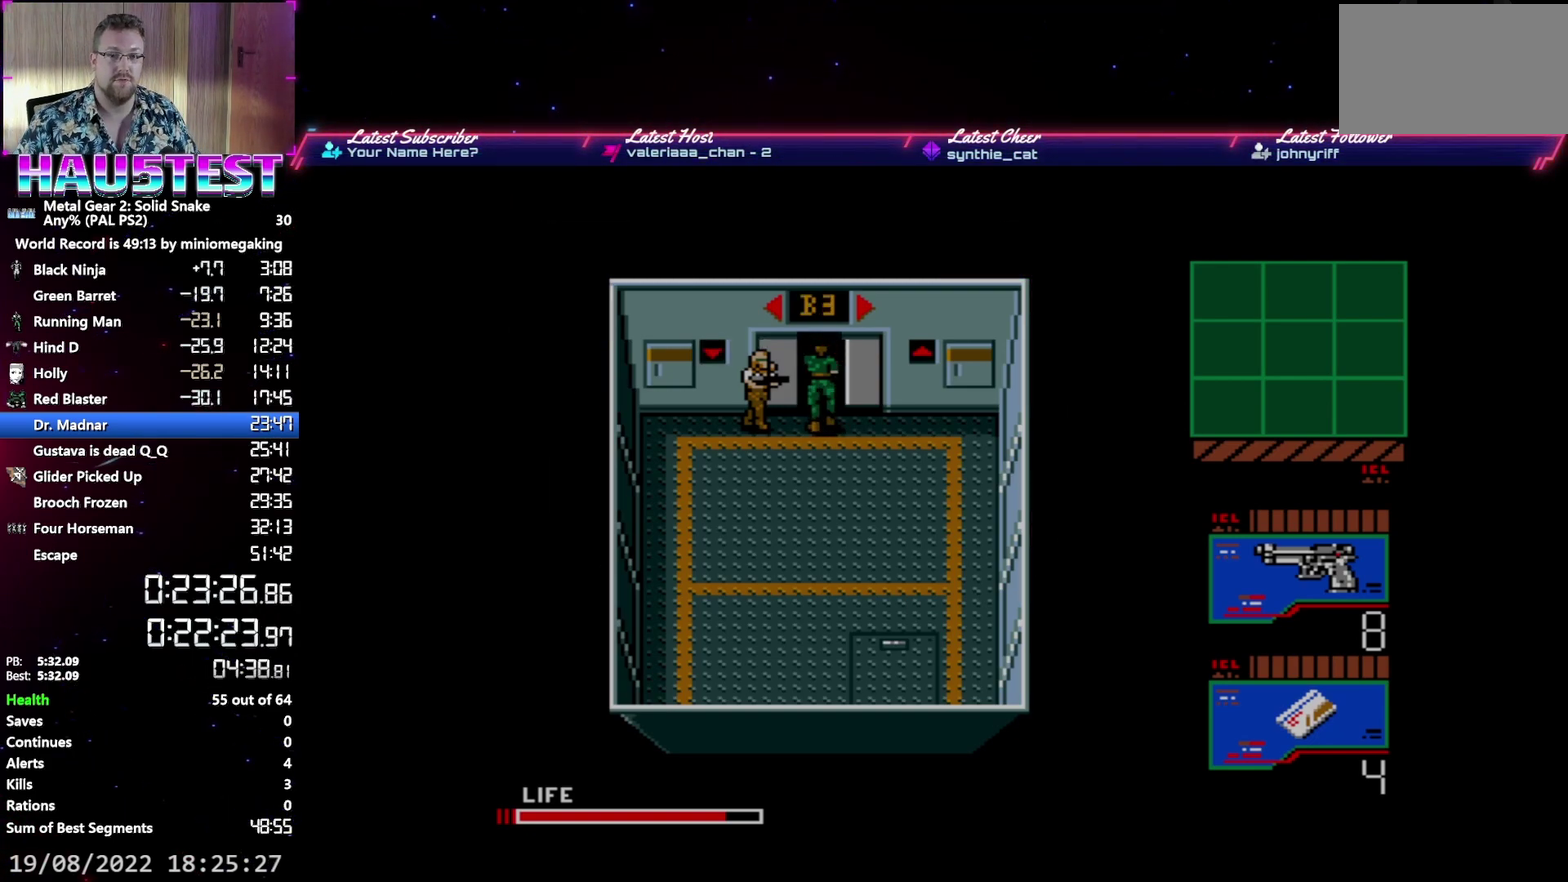
Gameplay with a controller (Xbox layout); each line is a JSON object with the inputs held at the frame after it. "events" lists button and stick changes between this image and that frame as [ms after this image, input, new state], when the widget could be followed in between. Not read: L3 R3 left_stick right_stick.
{"buttons": ["DPAD_UP"], "events": []}
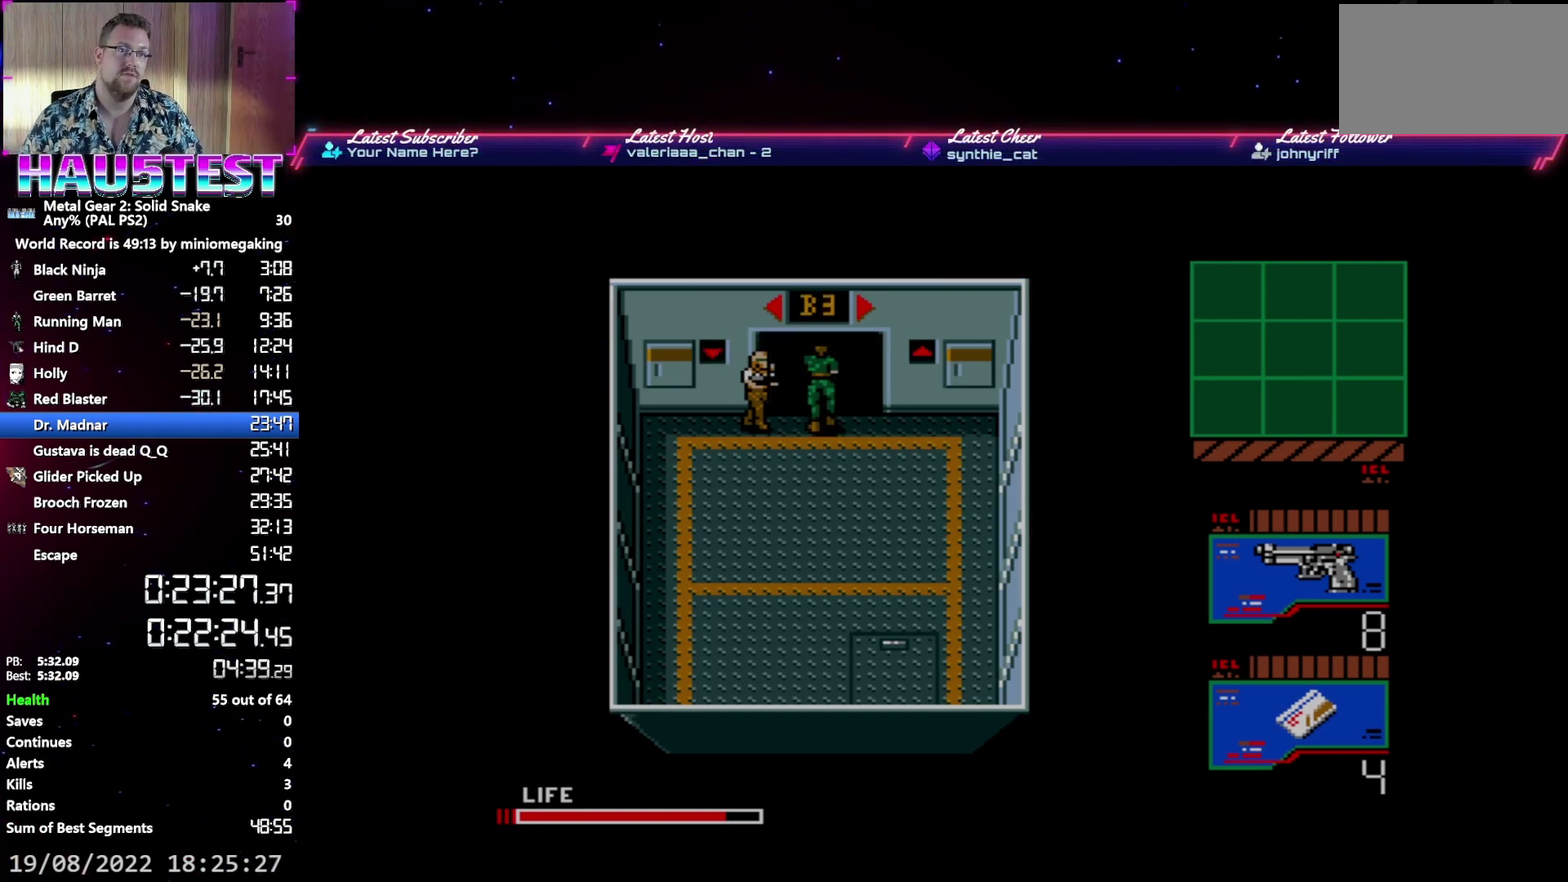
{"buttons": [], "events": [[450, "DPAD_UP", "up"]]}
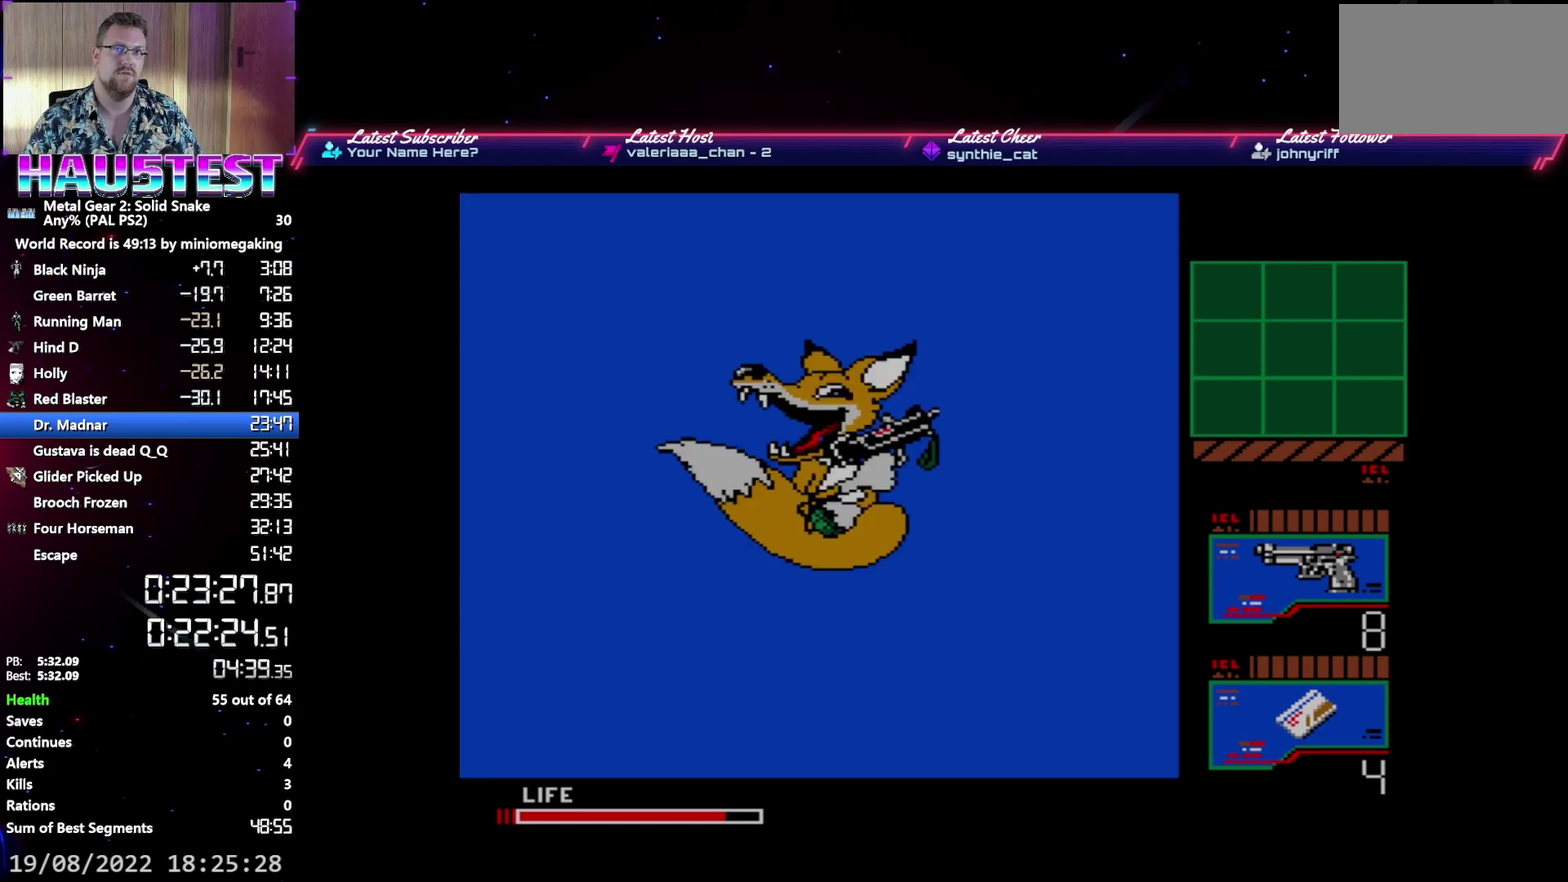
{"buttons": [], "events": []}
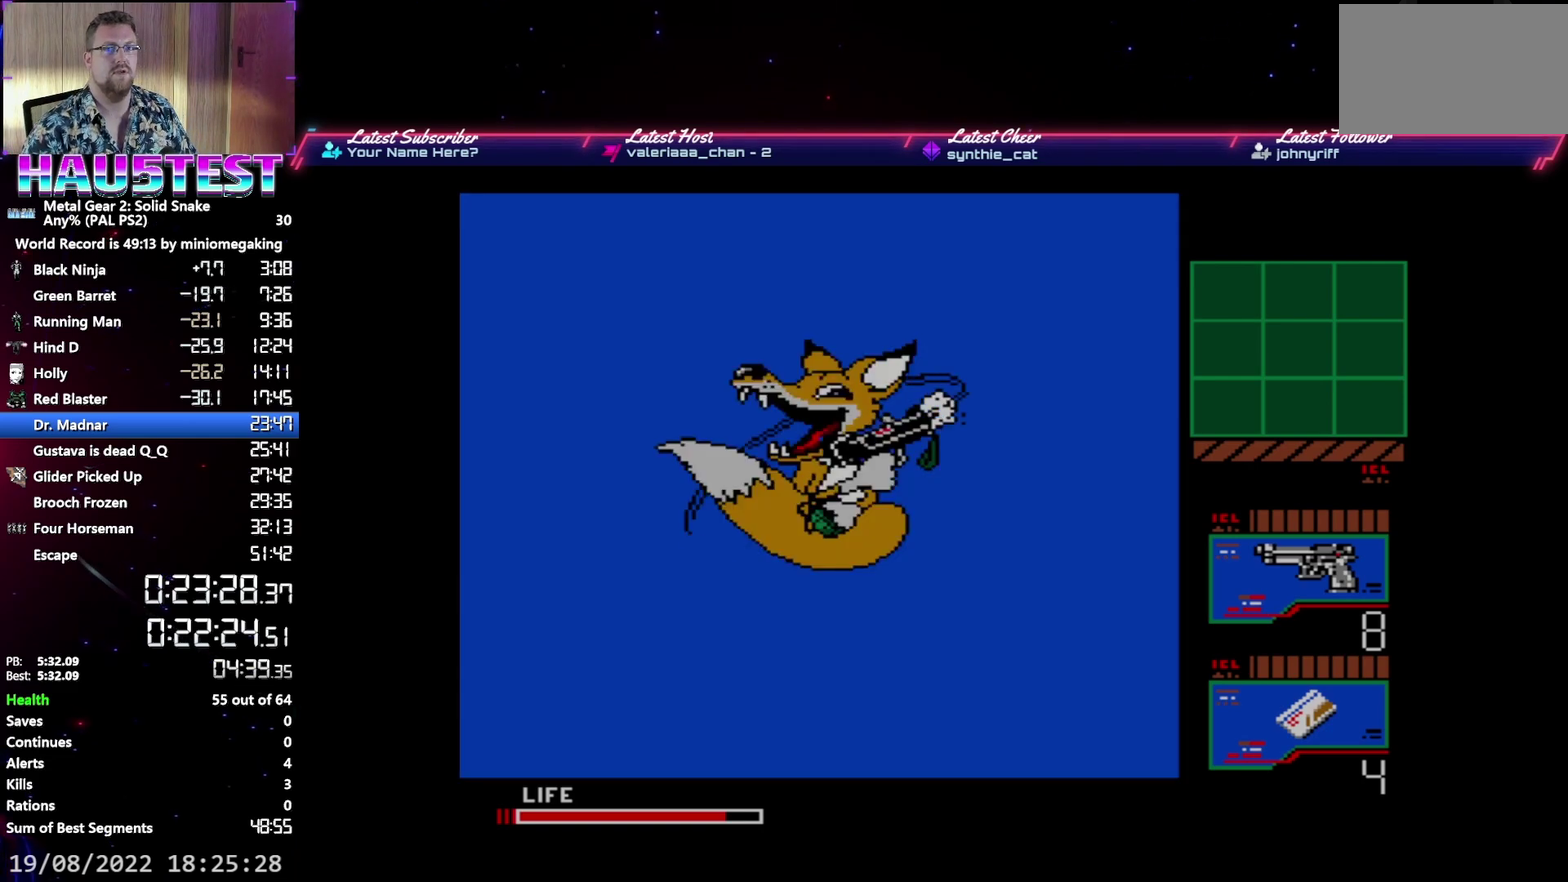
{"buttons": ["DPAD_LEFT"], "events": [[233, "DPAD_LEFT", "down"]]}
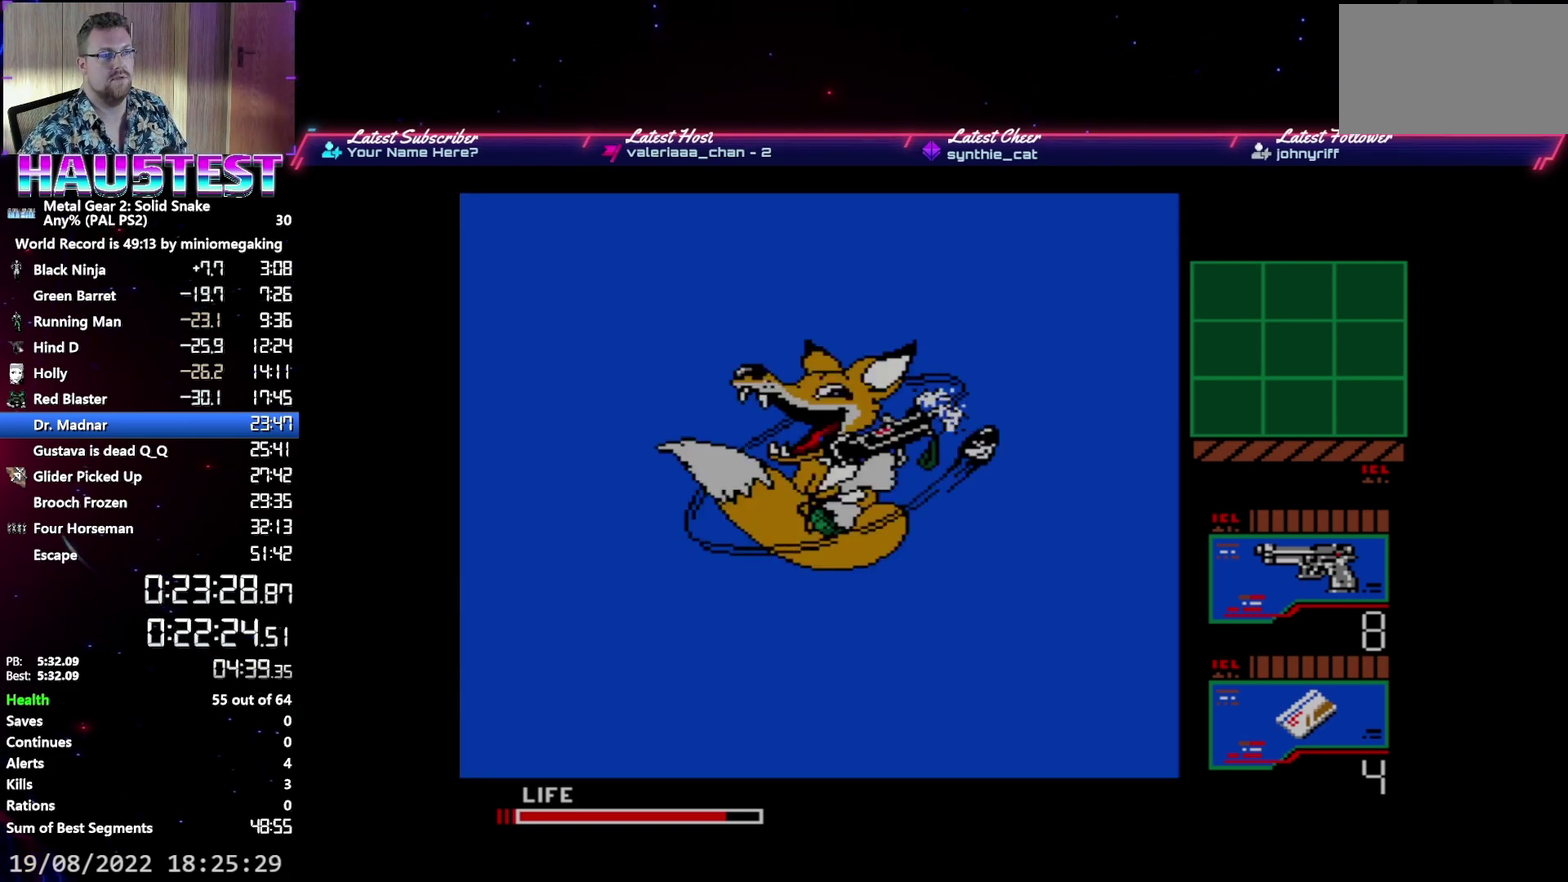
{"buttons": ["DPAD_LEFT"], "events": []}
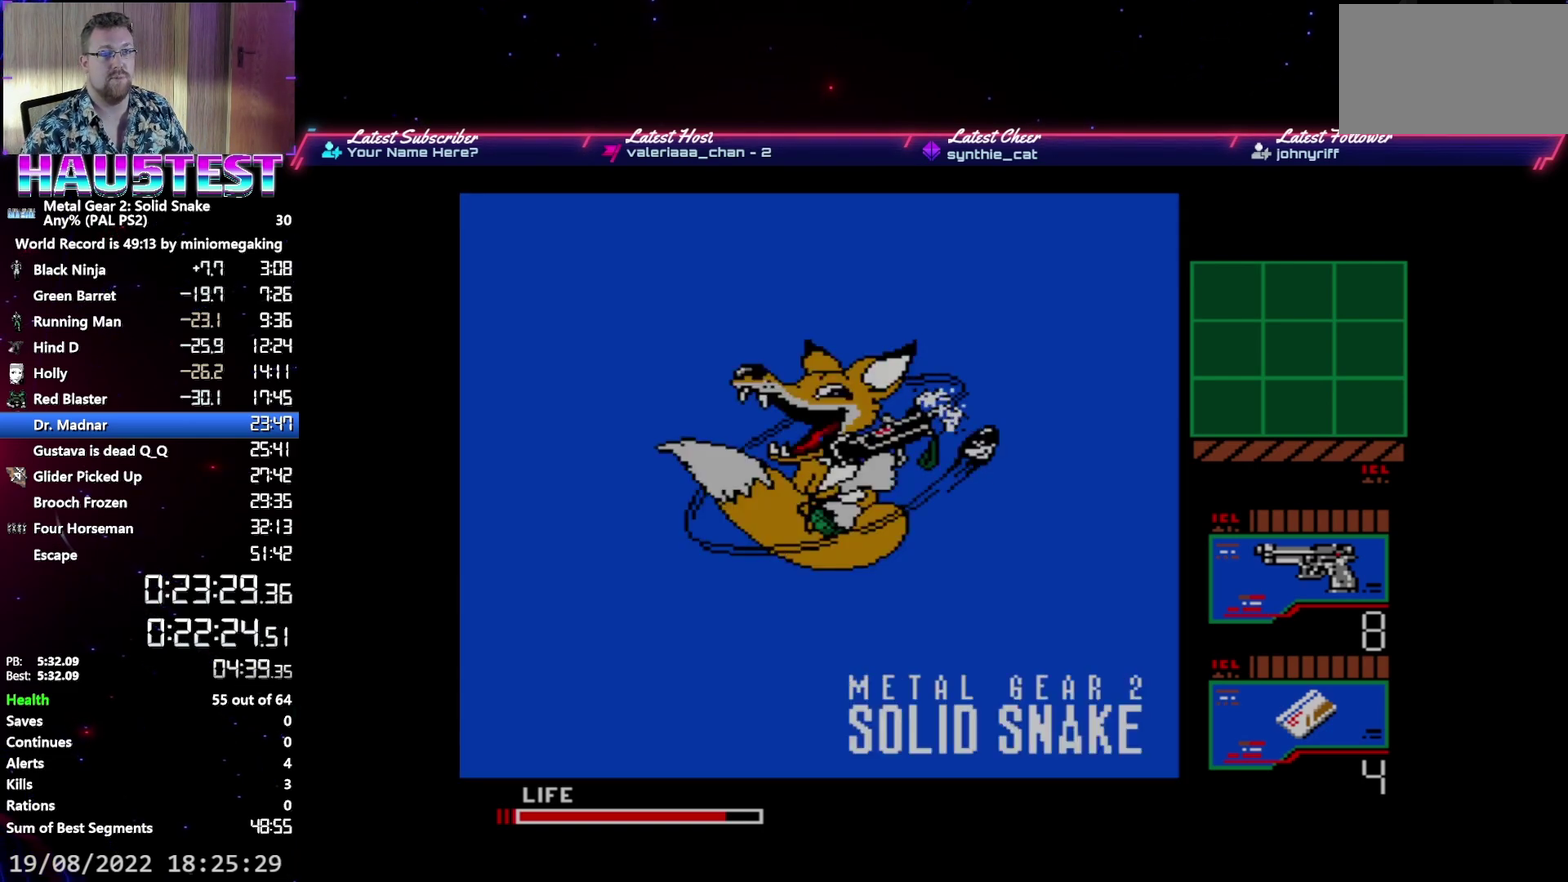
{"buttons": ["DPAD_LEFT"], "events": []}
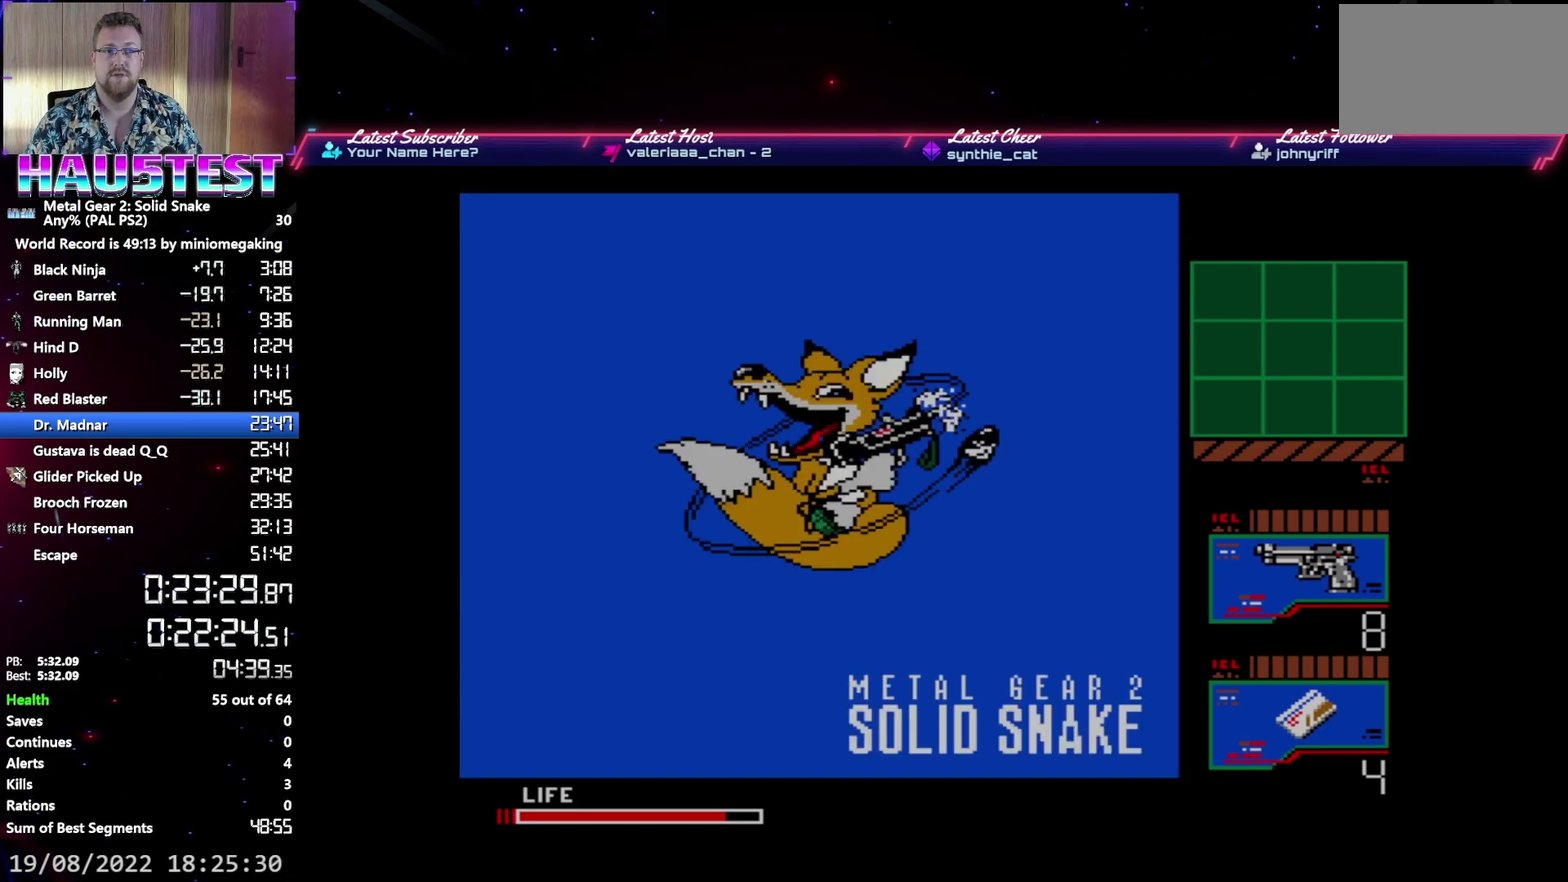
{"buttons": ["DPAD_LEFT"], "events": []}
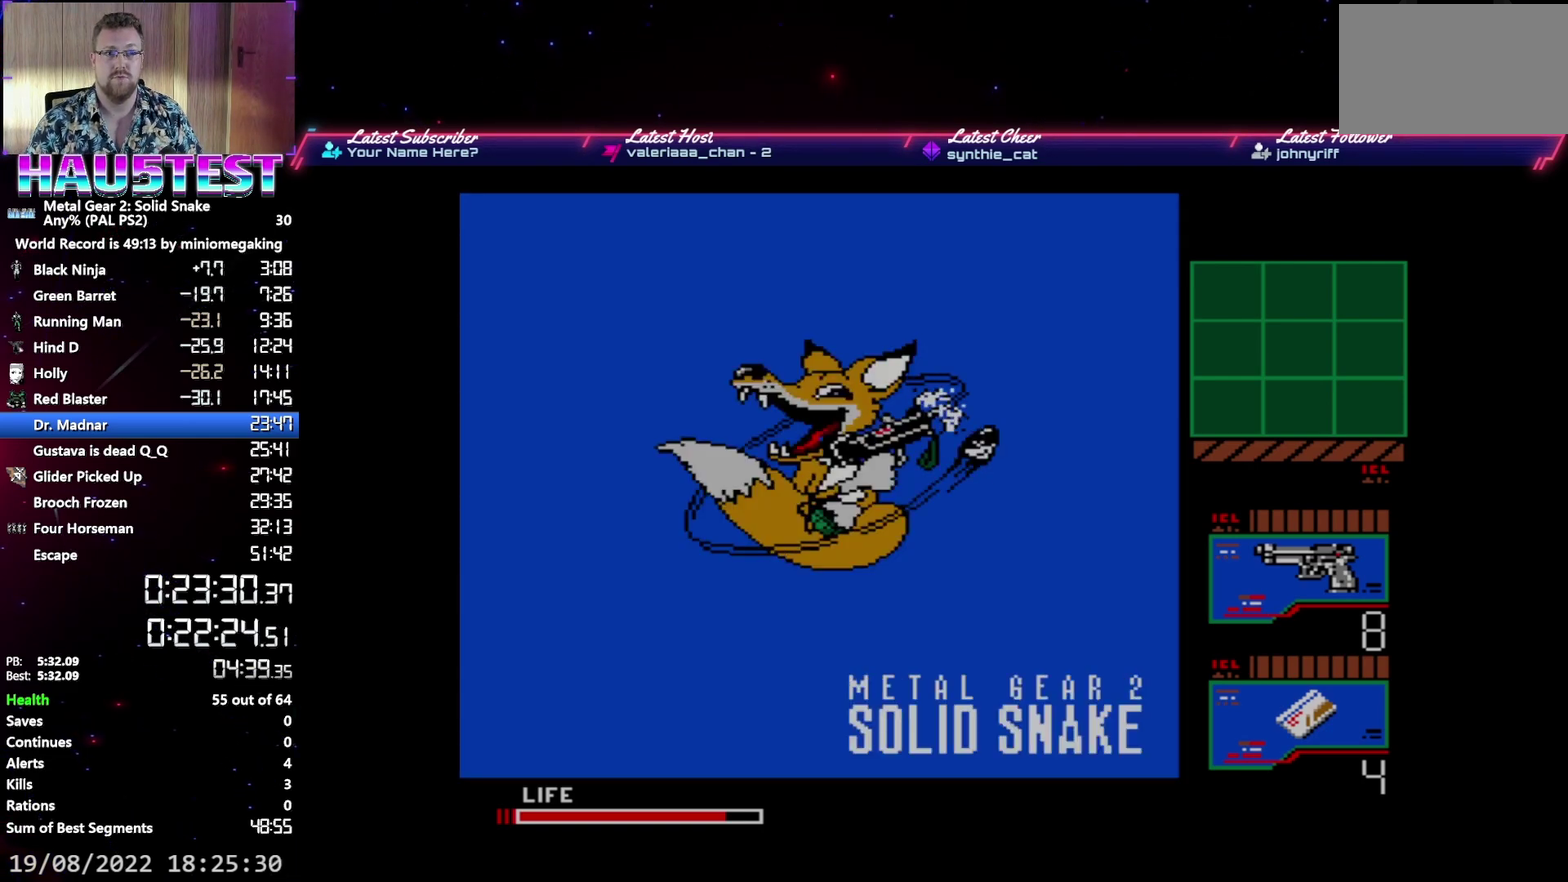
{"buttons": ["DPAD_LEFT"], "events": []}
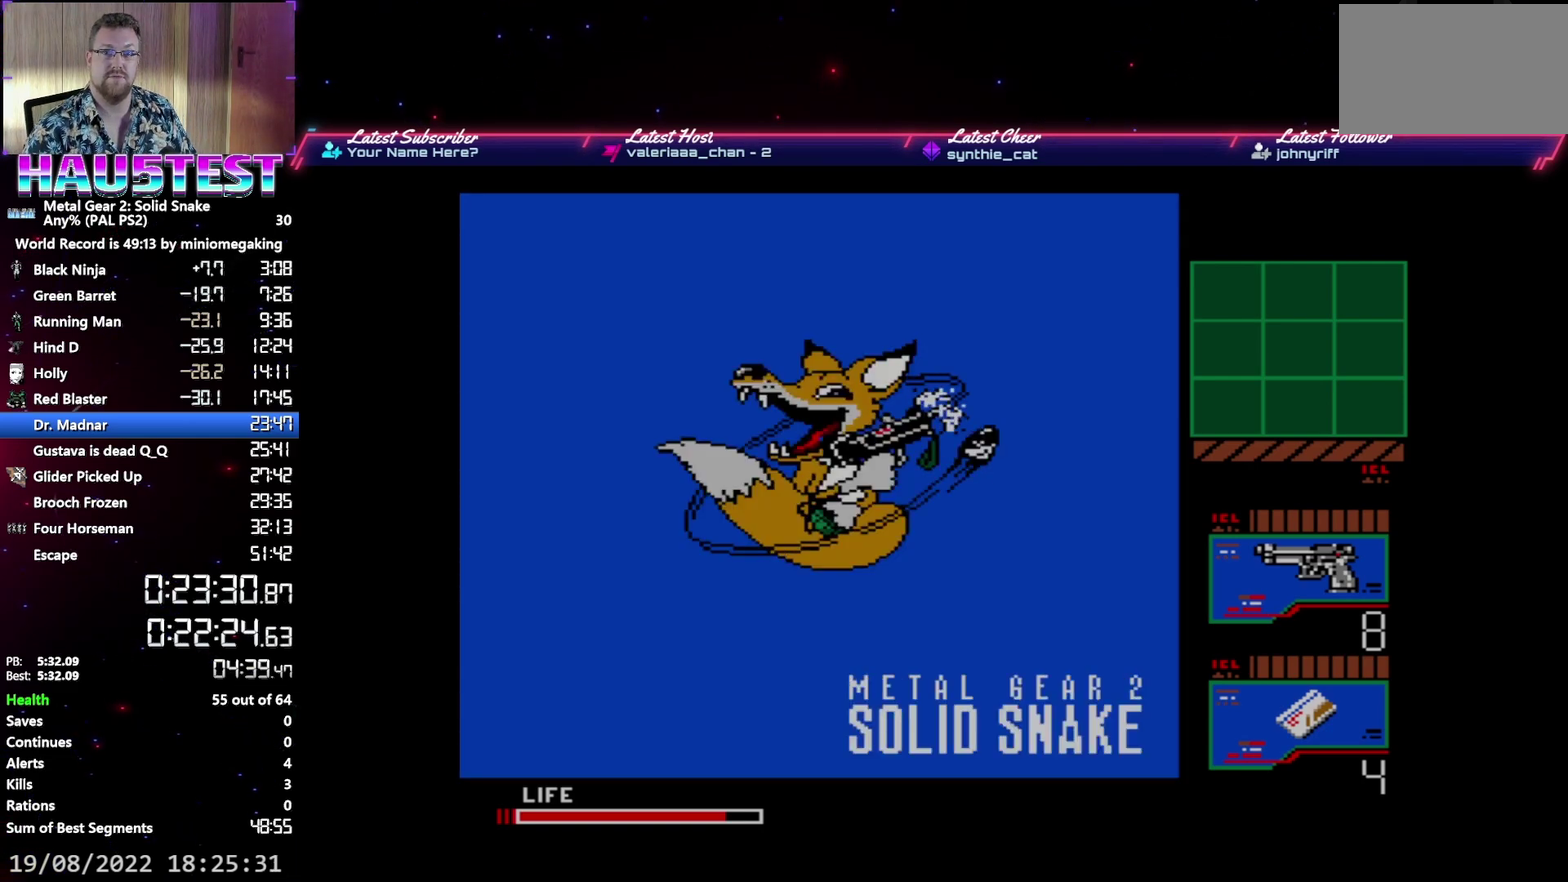
{"buttons": ["DPAD_LEFT"], "events": []}
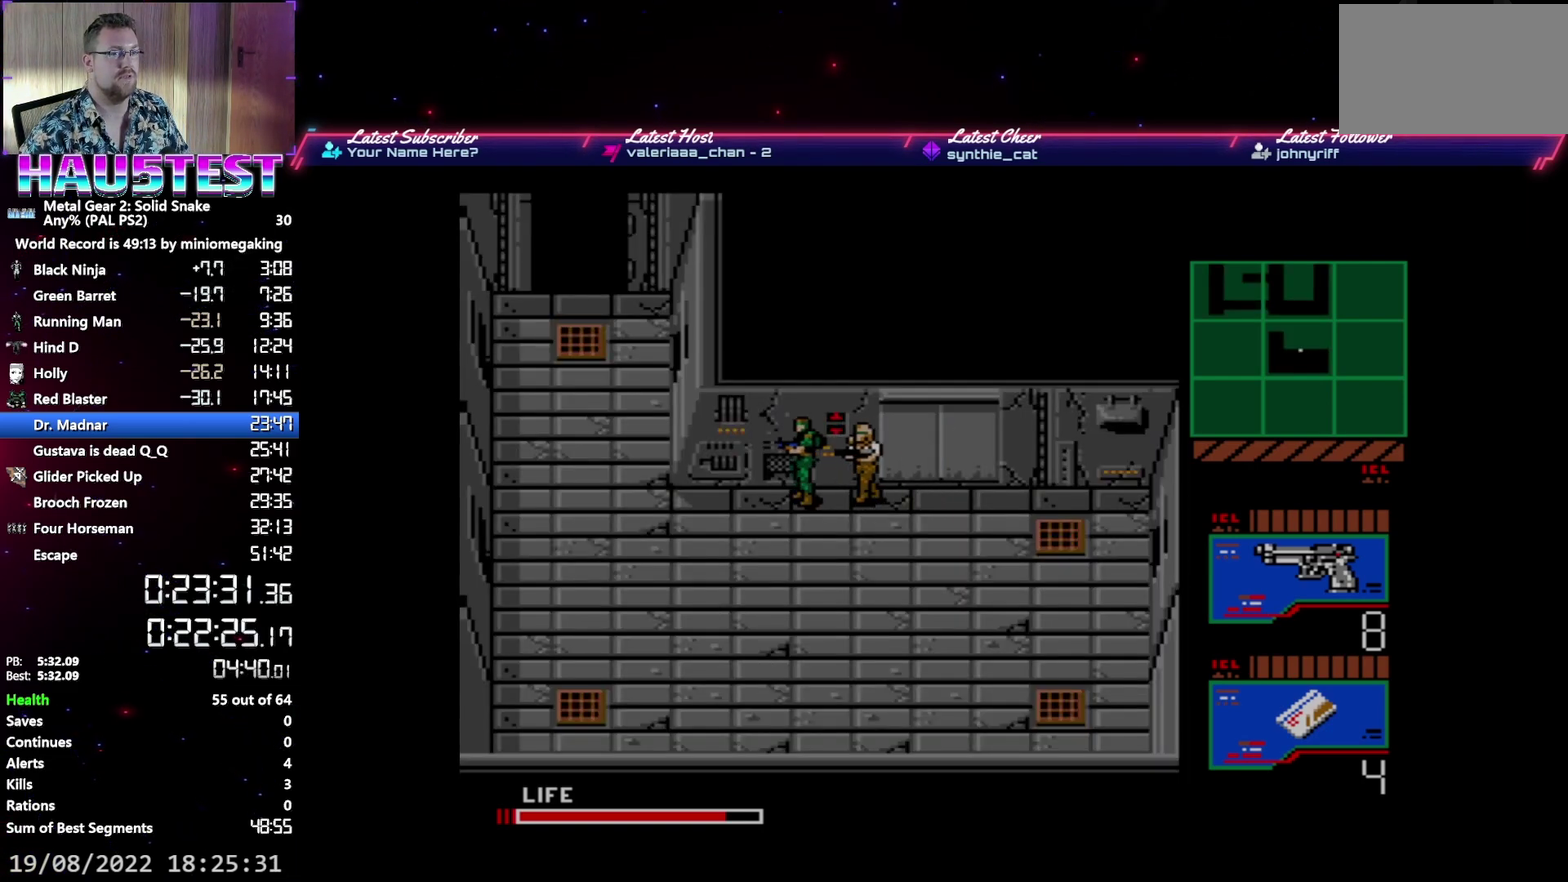
{"buttons": ["DPAD_LEFT"], "events": []}
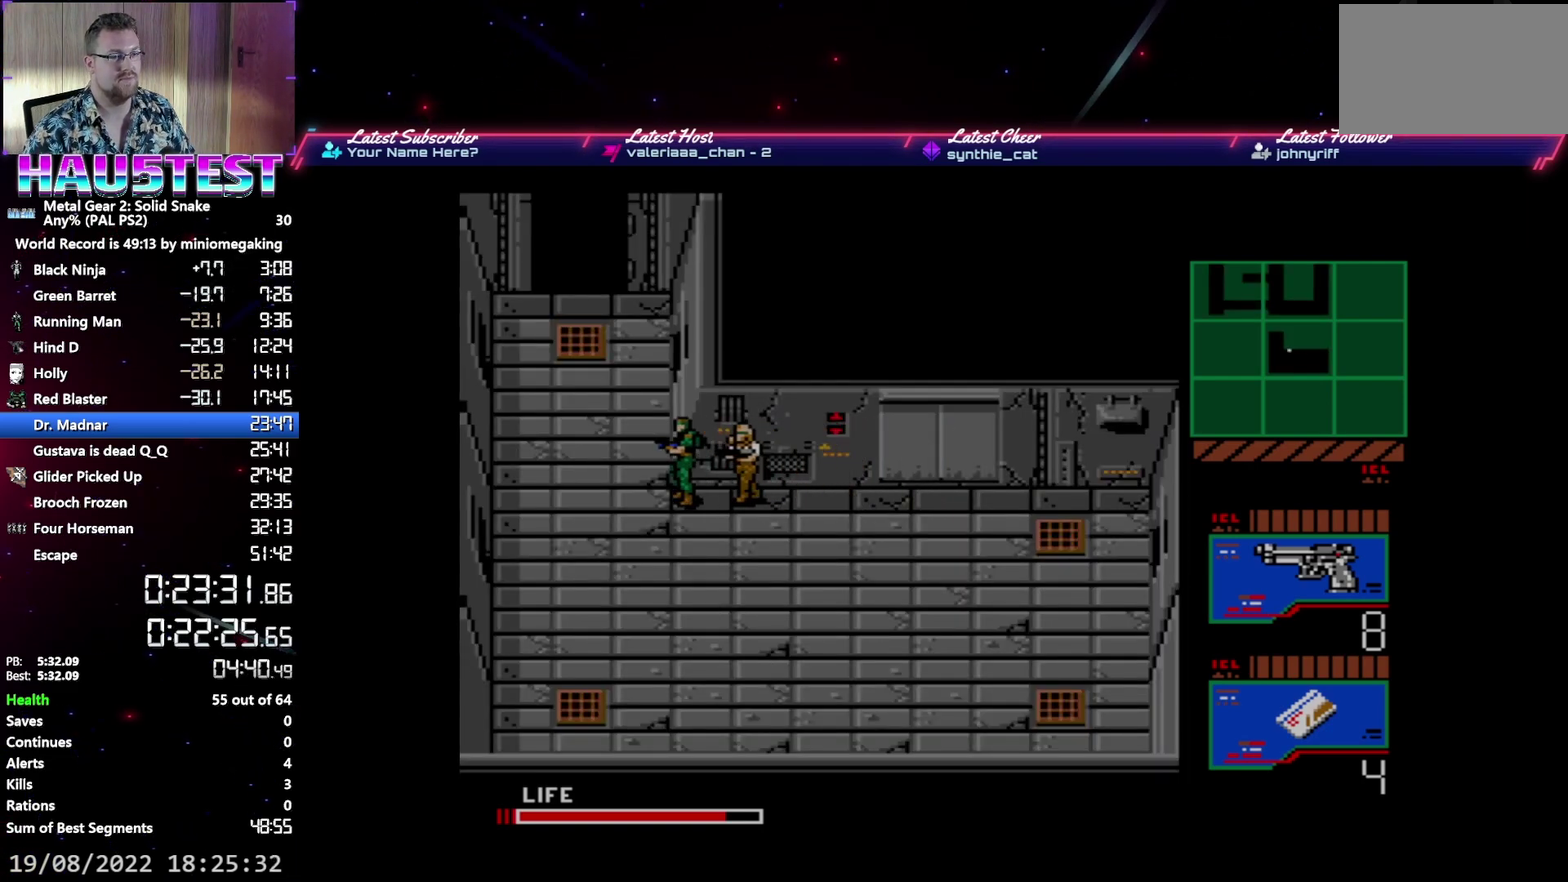
{"buttons": ["DPAD_UP"], "events": [[350, "DPAD_UP", "down"], [400, "DPAD_LEFT", "up"]]}
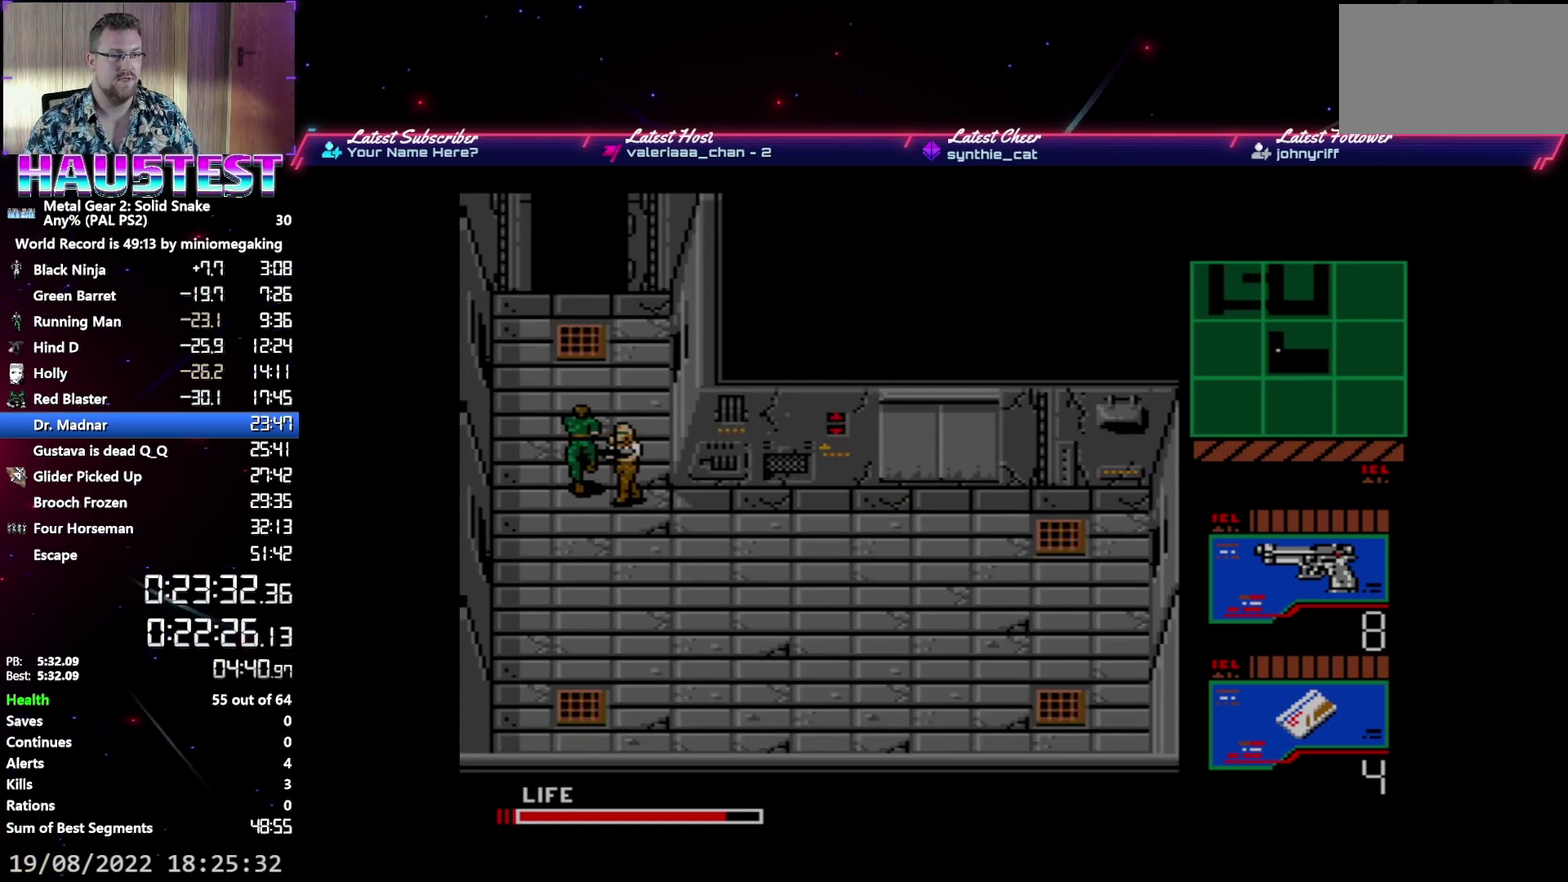
{"buttons": ["DPAD_UP"], "events": []}
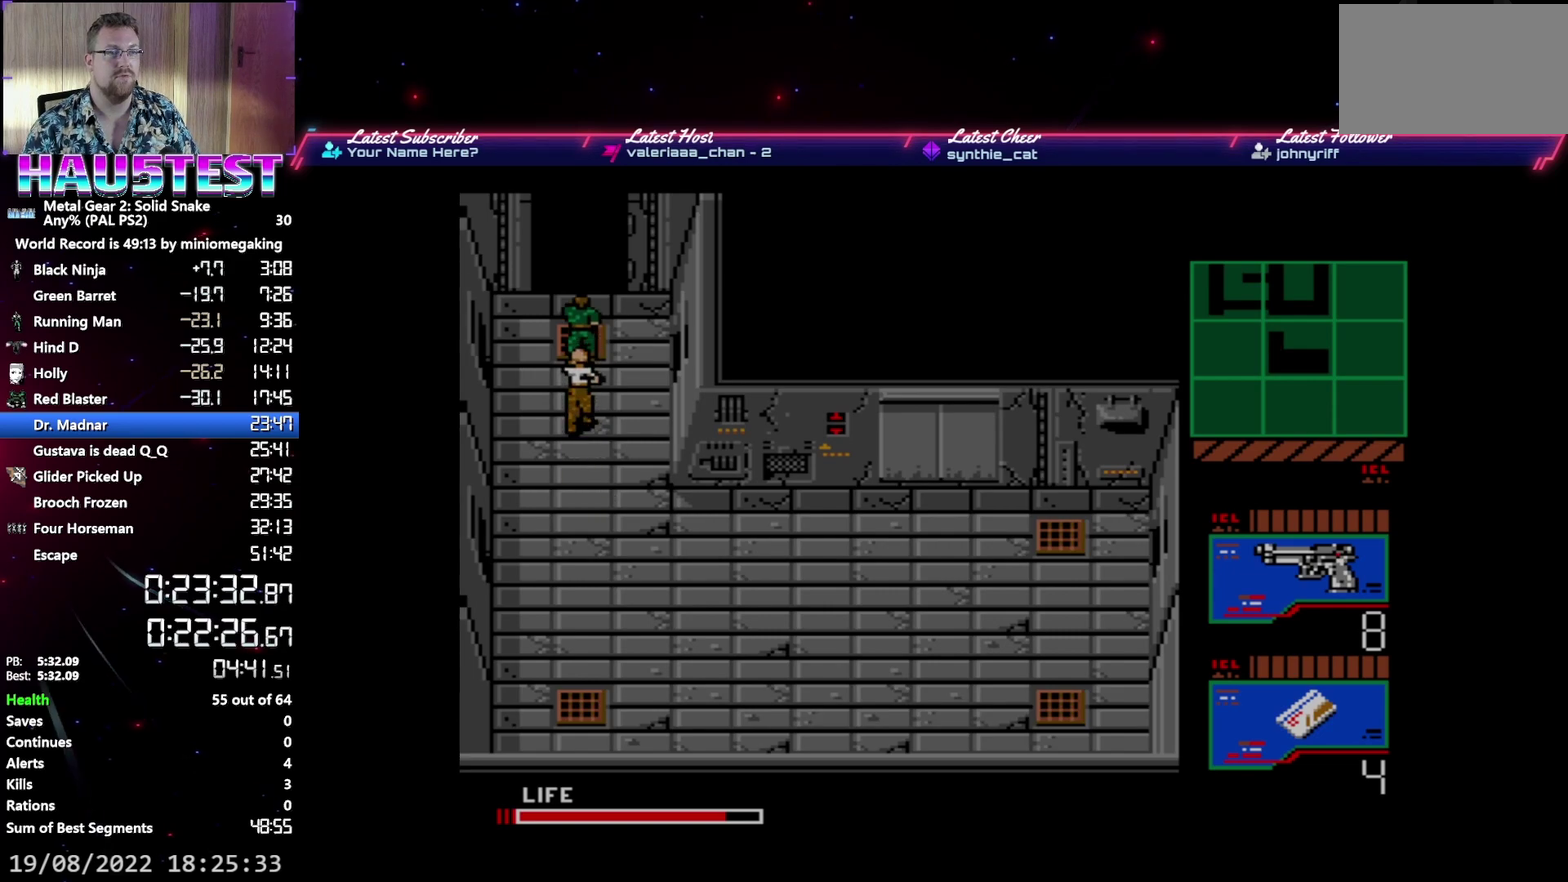
{"buttons": ["DPAD_UP"], "events": []}
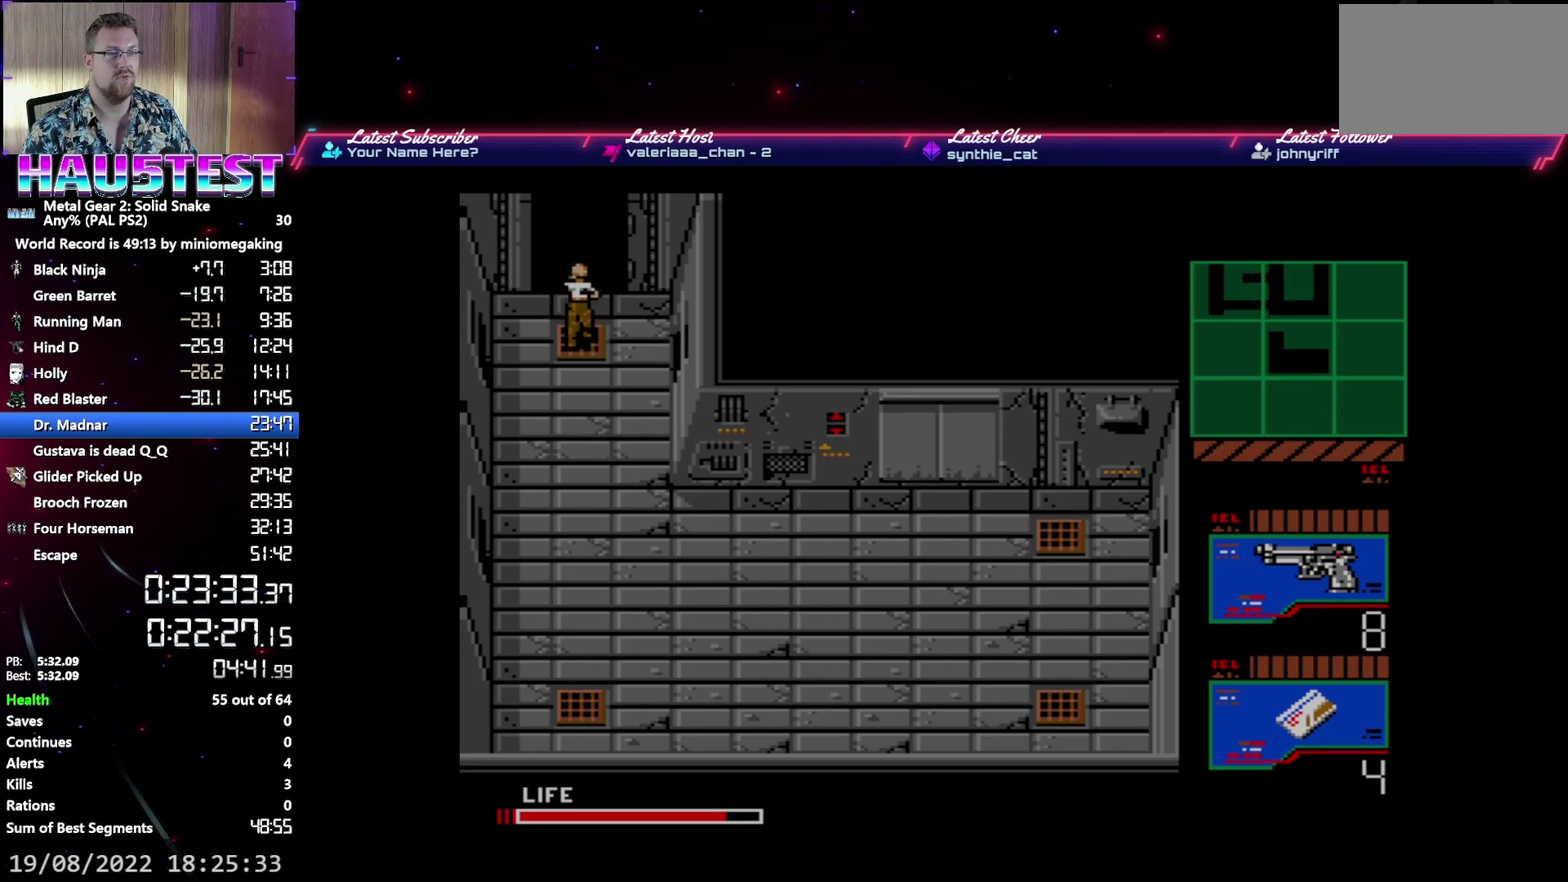
{"buttons": ["DPAD_UP"], "events": []}
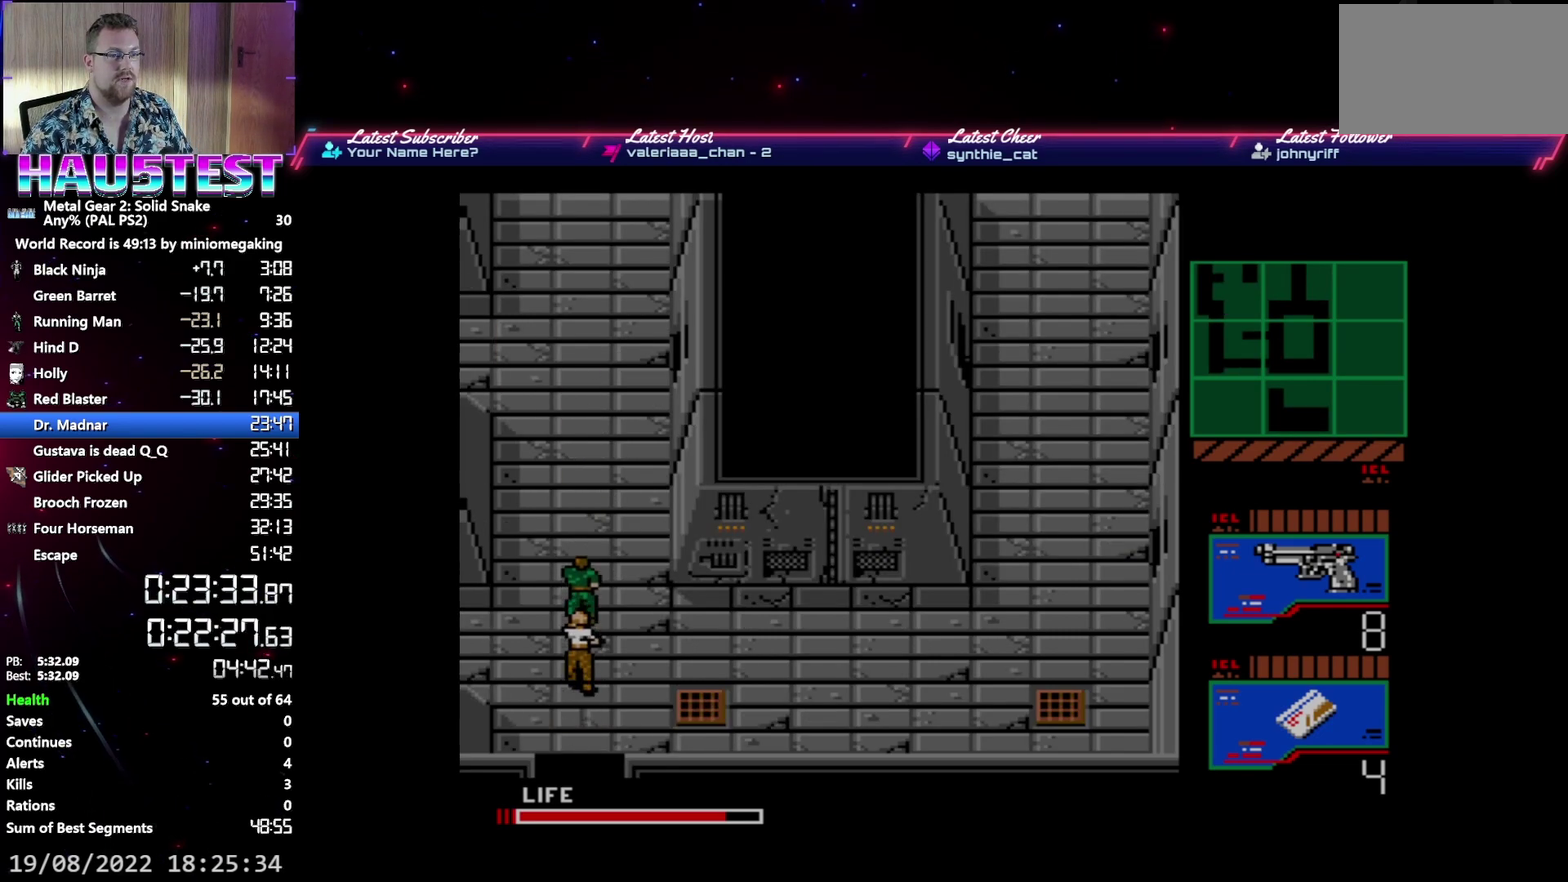
{"buttons": ["DPAD_UP"], "events": []}
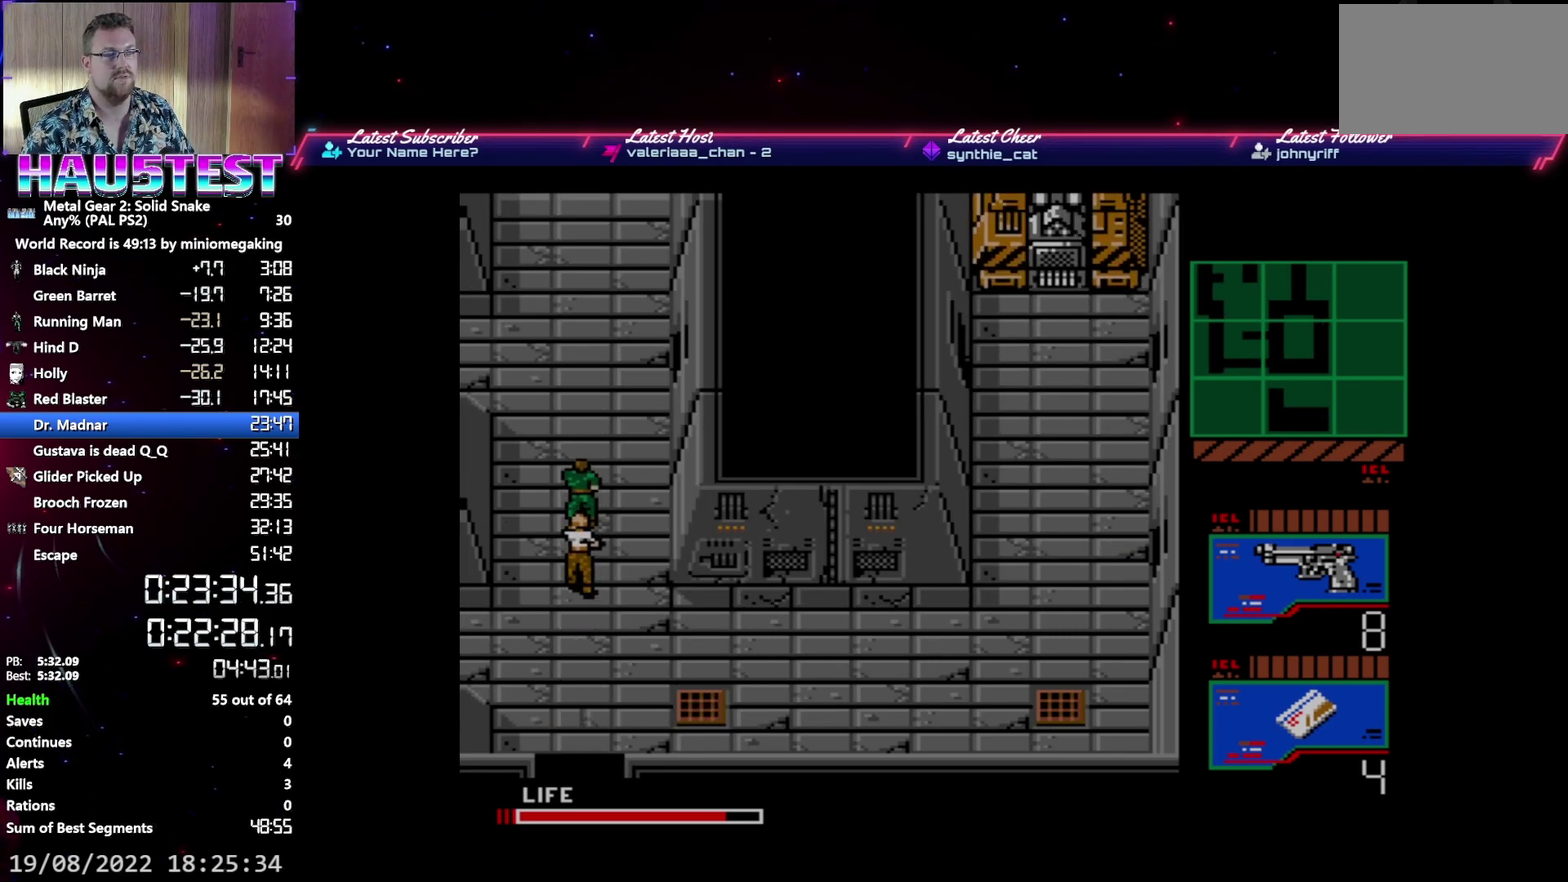
{"buttons": ["DPAD_UP"], "events": []}
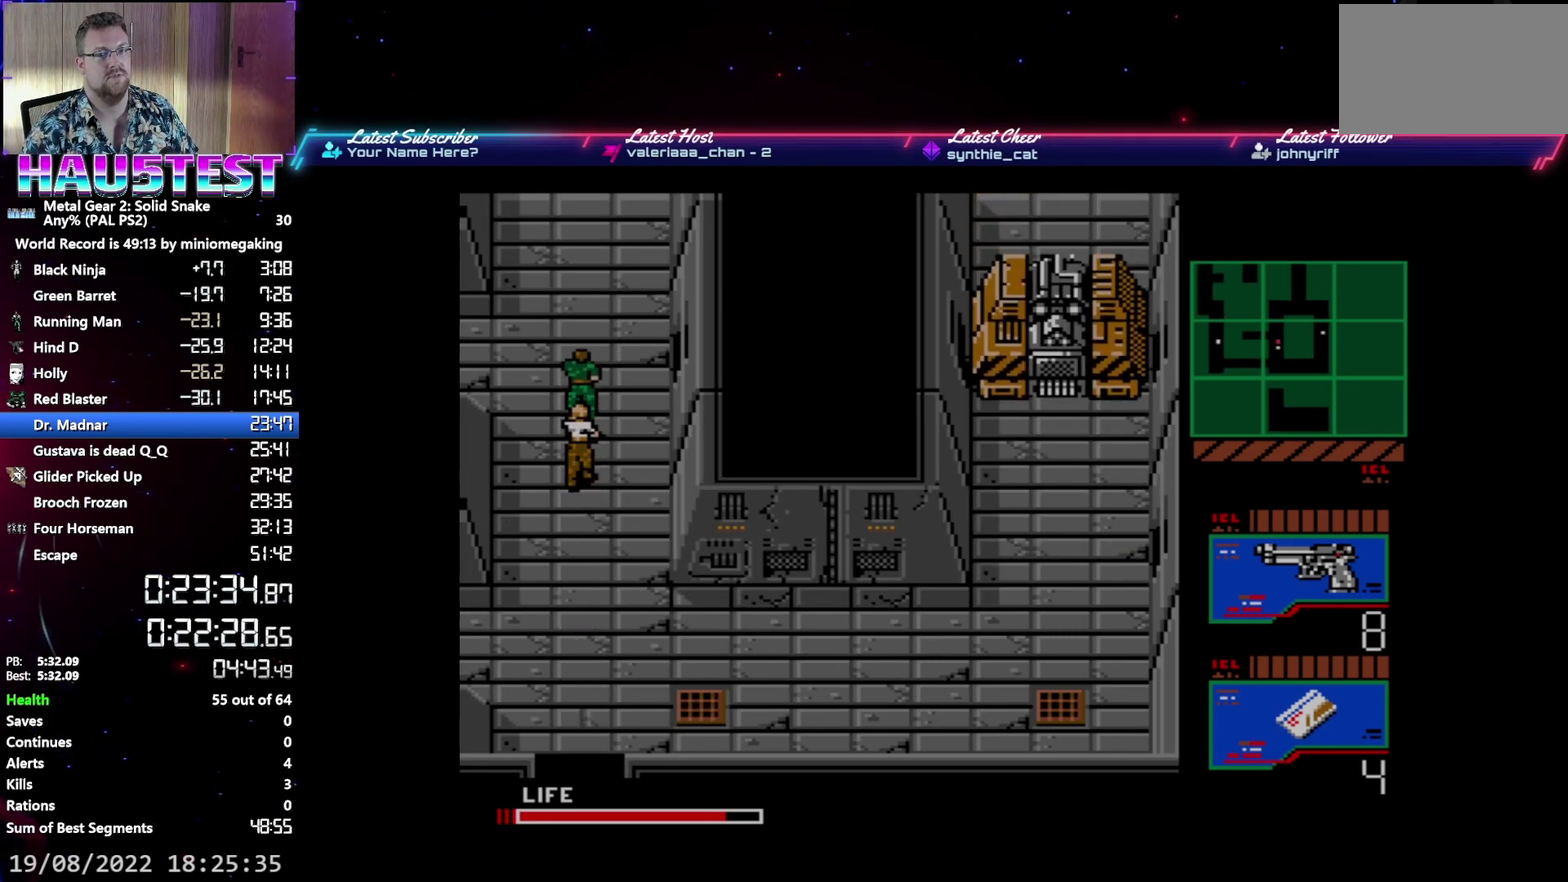
{"buttons": ["DPAD_UP"], "events": []}
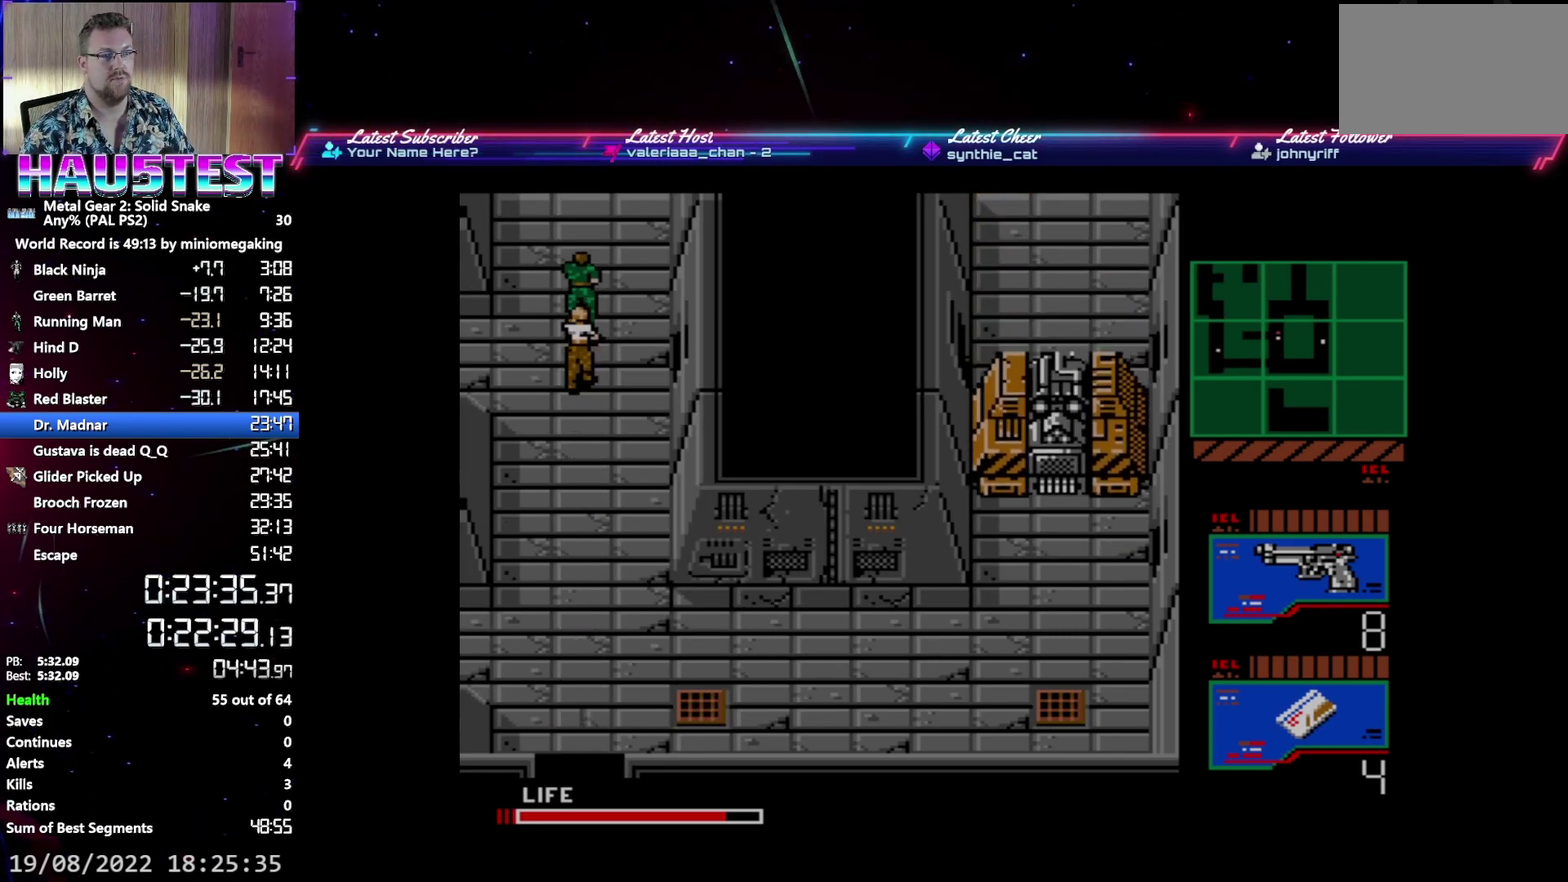
{"buttons": ["DPAD_UP"], "events": []}
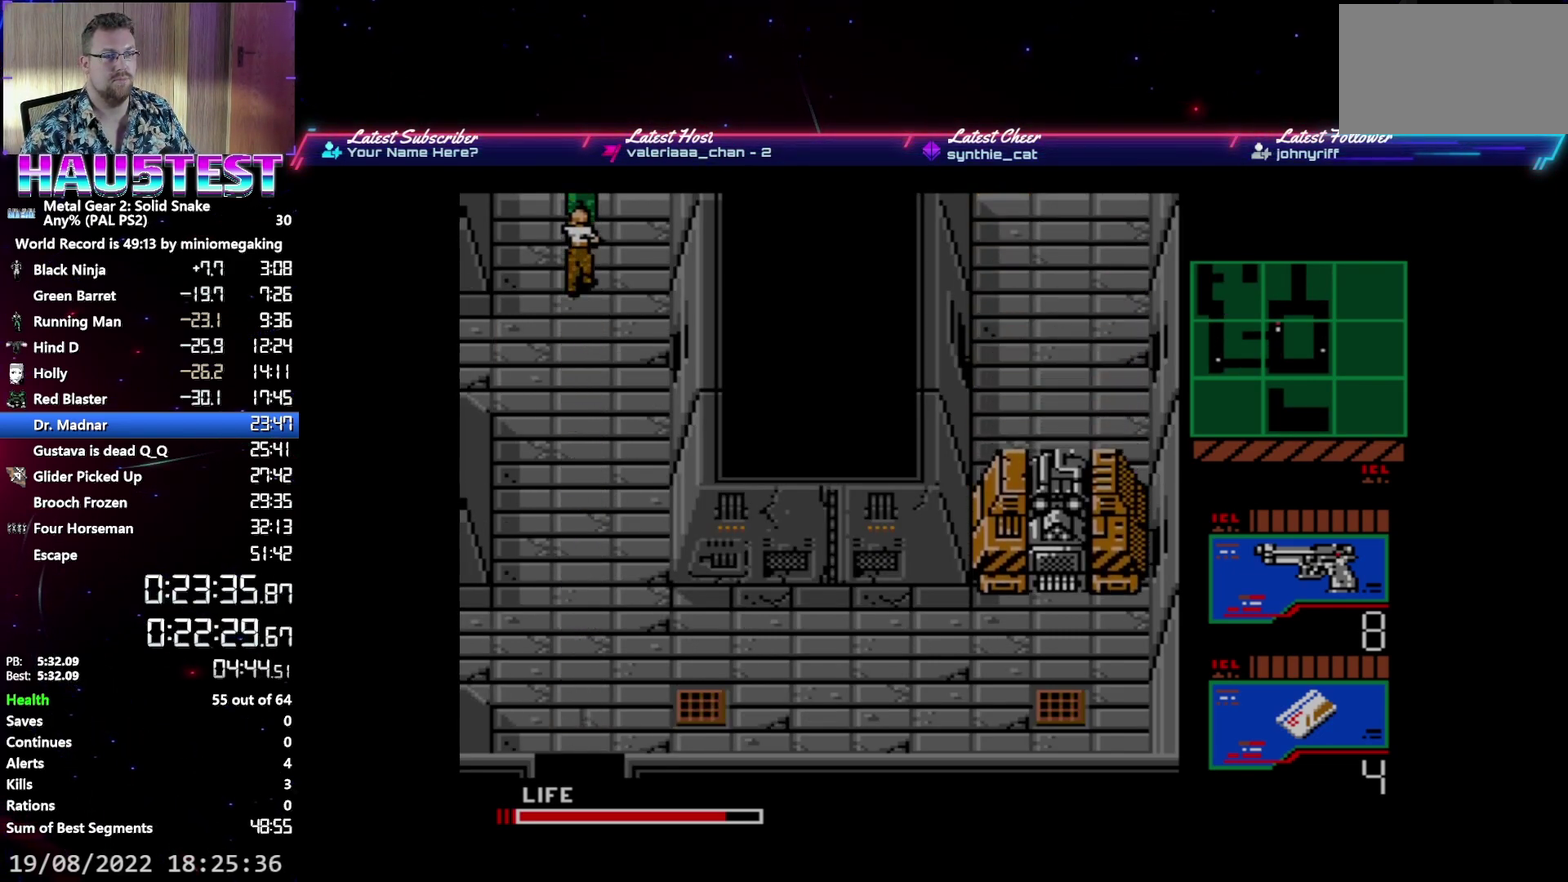
{"buttons": ["DPAD_UP"], "events": []}
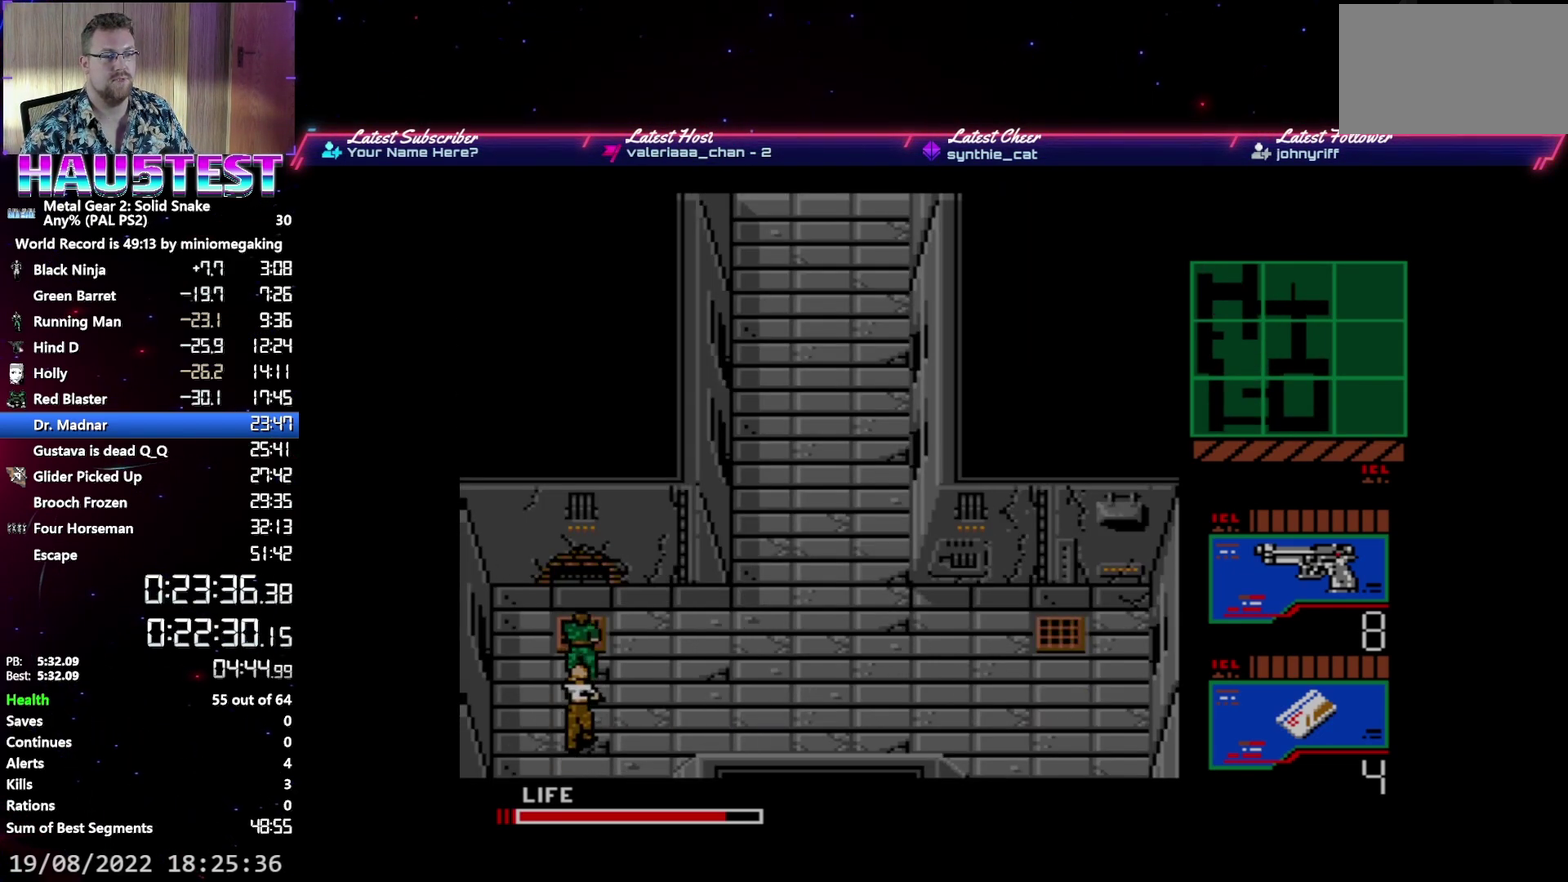
{"buttons": ["DPAD_RIGHT"], "events": [[150, "DPAD_RIGHT", "down"], [167, "DPAD_UP", "up"]]}
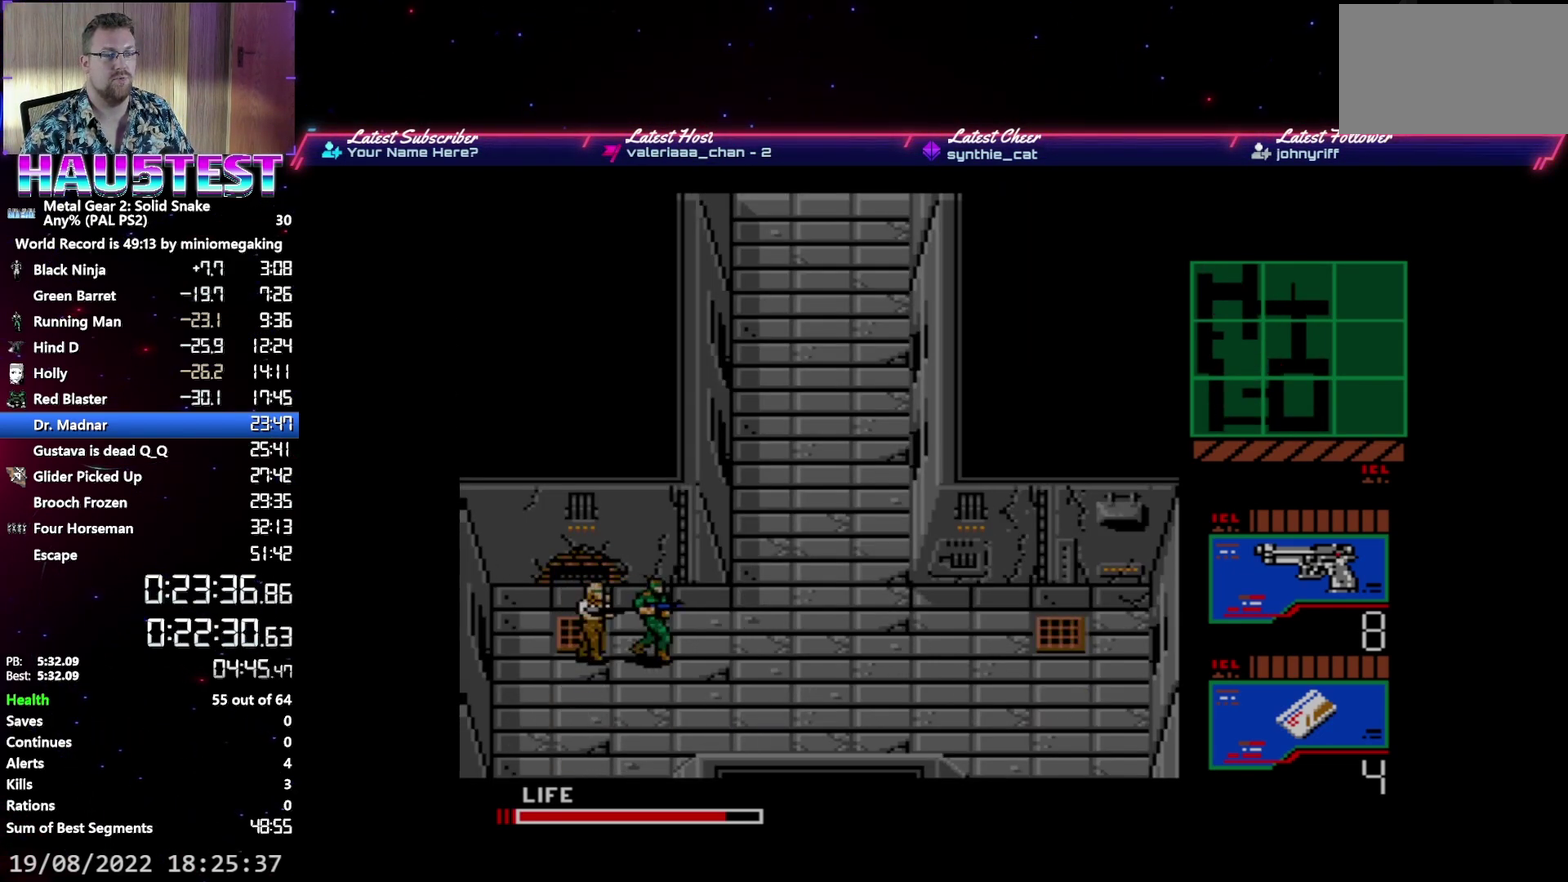
{"buttons": ["DPAD_UP"], "events": [[250, "DPAD_UP", "down"], [283, "DPAD_RIGHT", "up"]]}
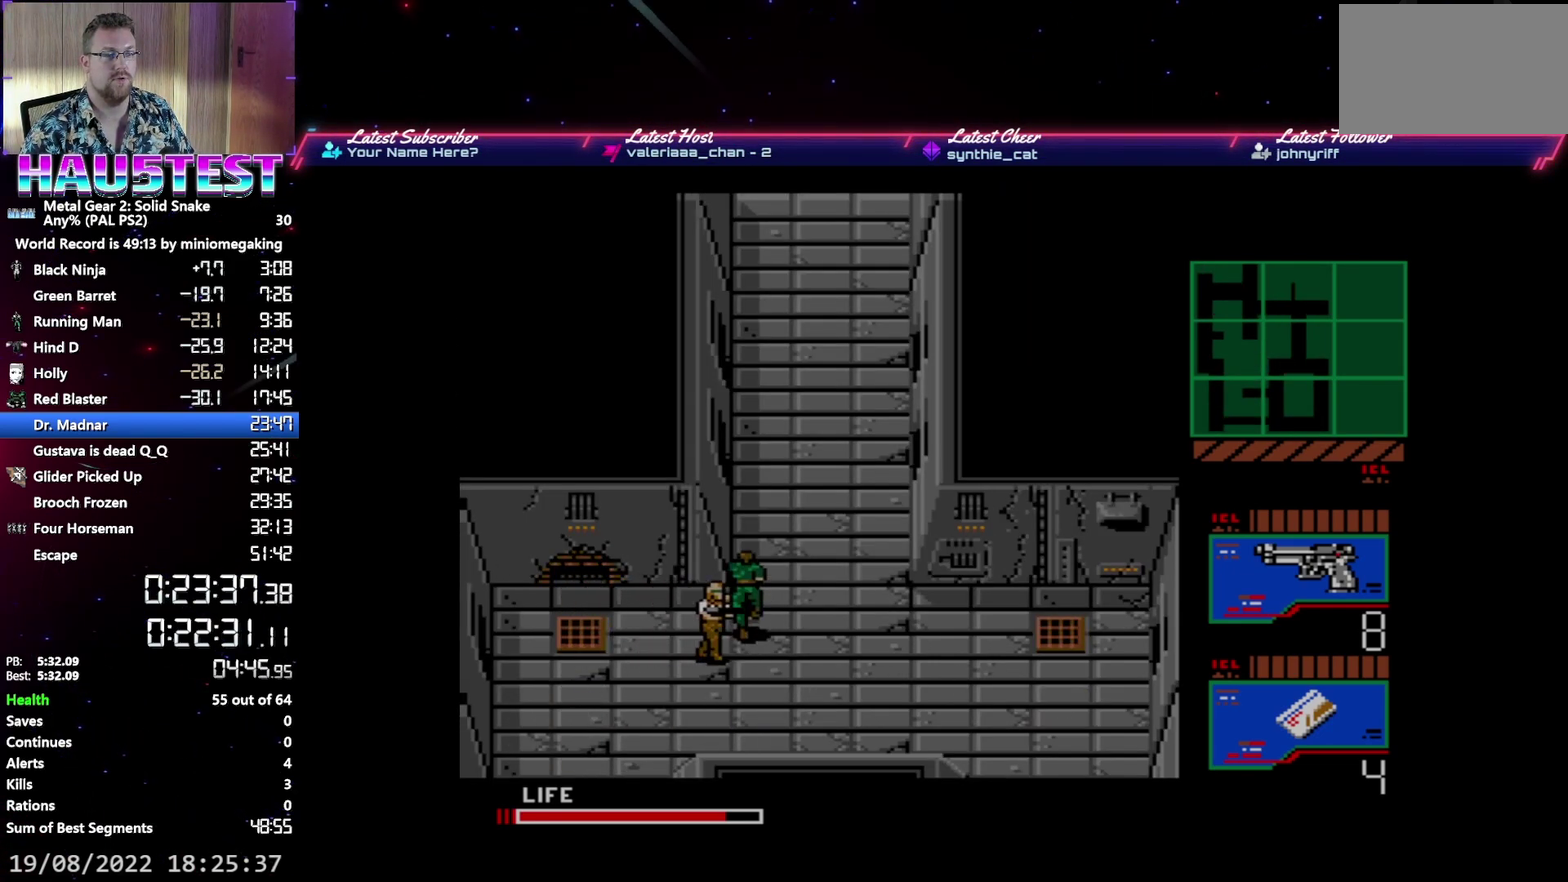
{"buttons": ["DPAD_UP"], "events": []}
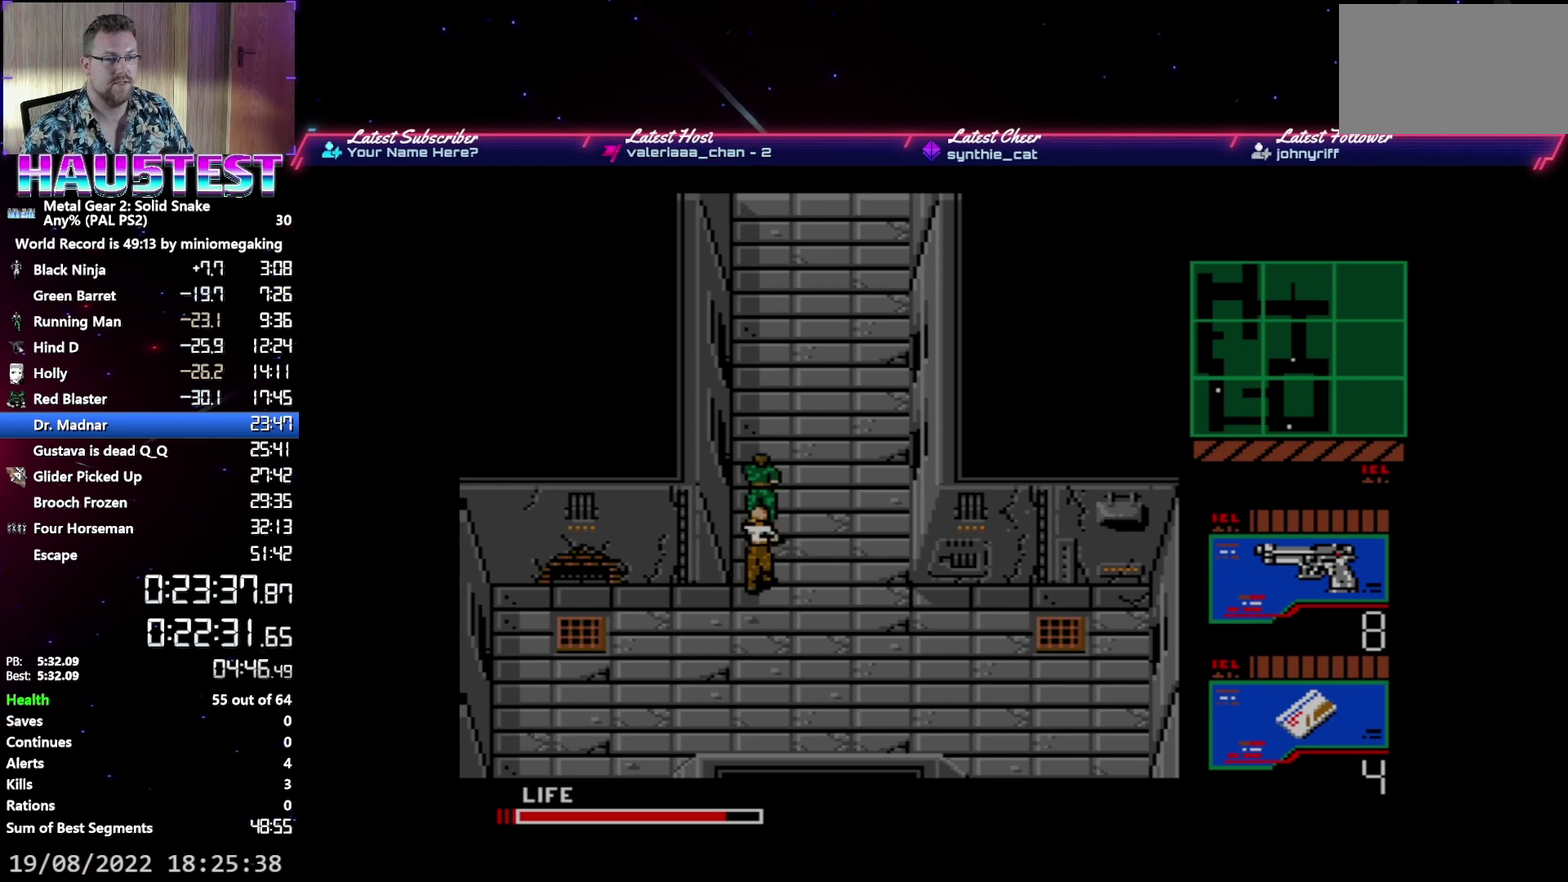
{"buttons": ["DPAD_UP"], "events": []}
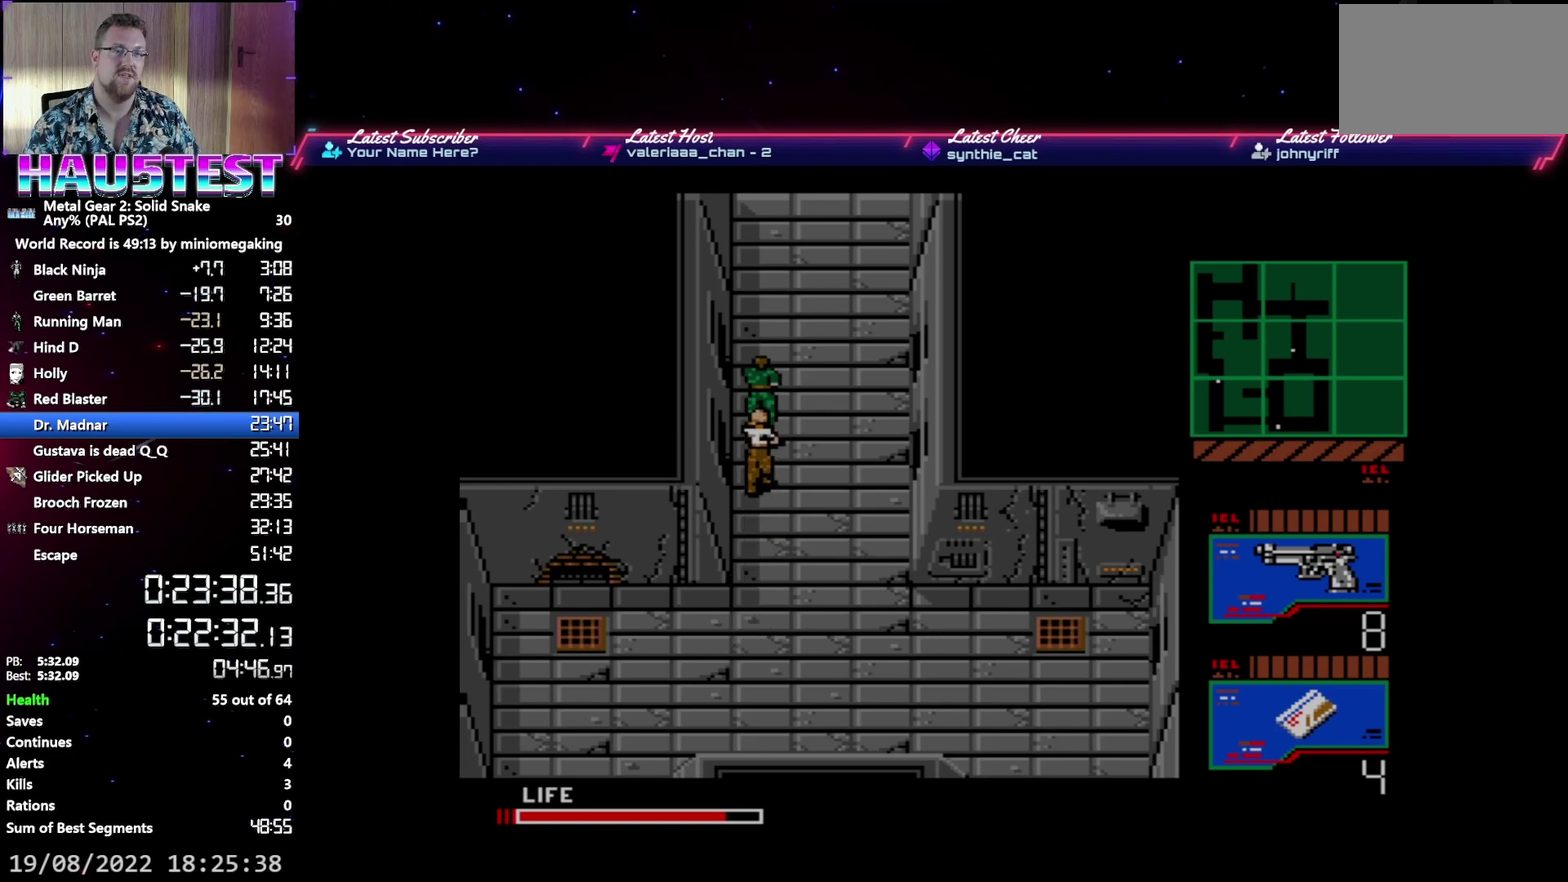
{"buttons": ["DPAD_UP"], "events": []}
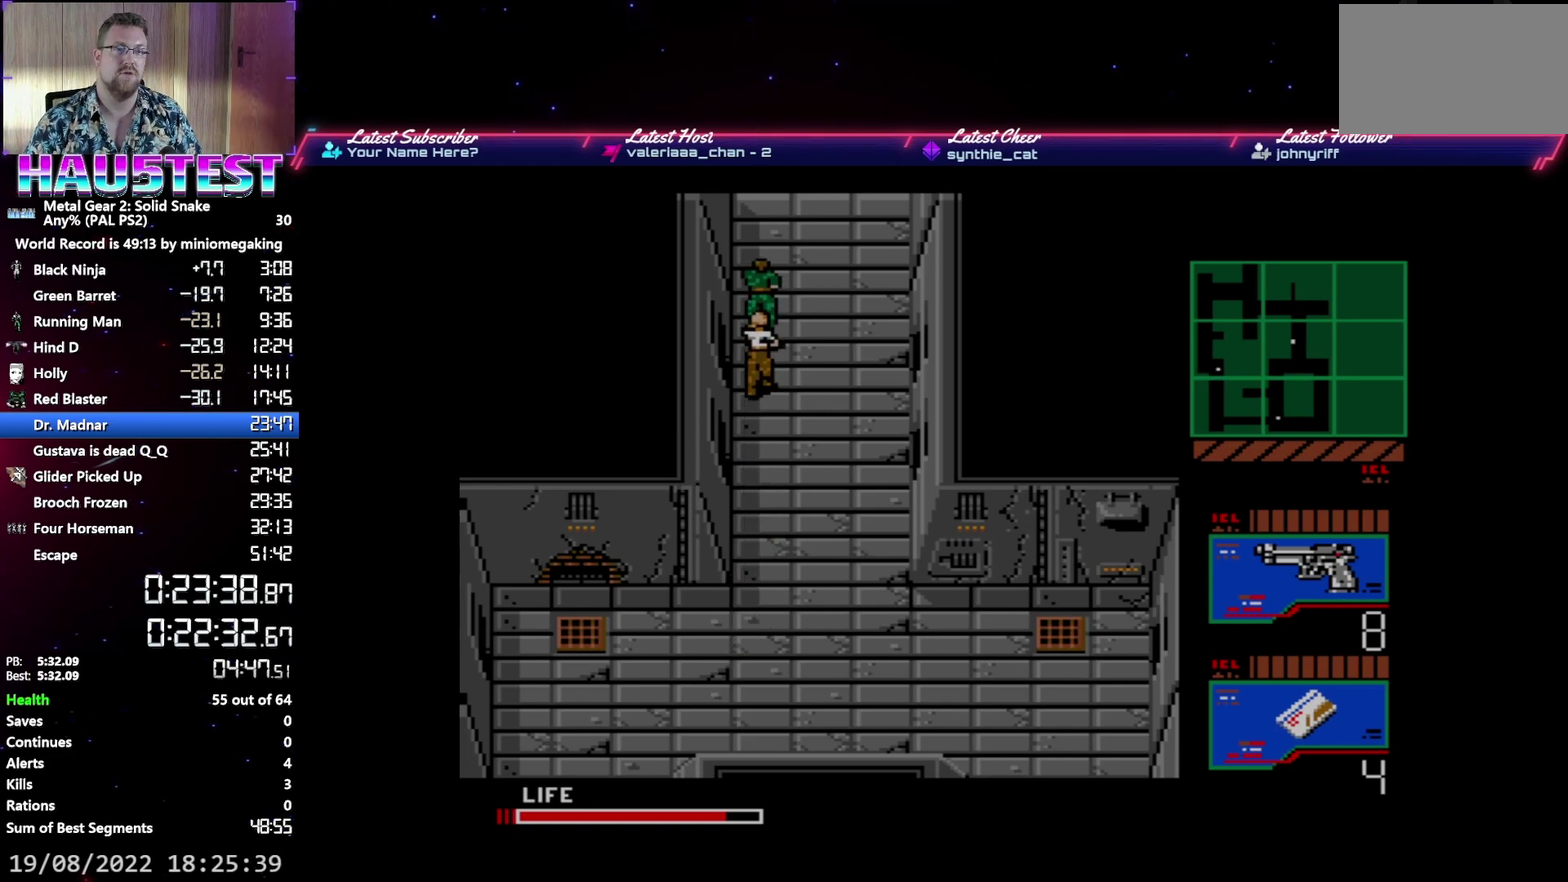
{"buttons": ["DPAD_UP"], "events": []}
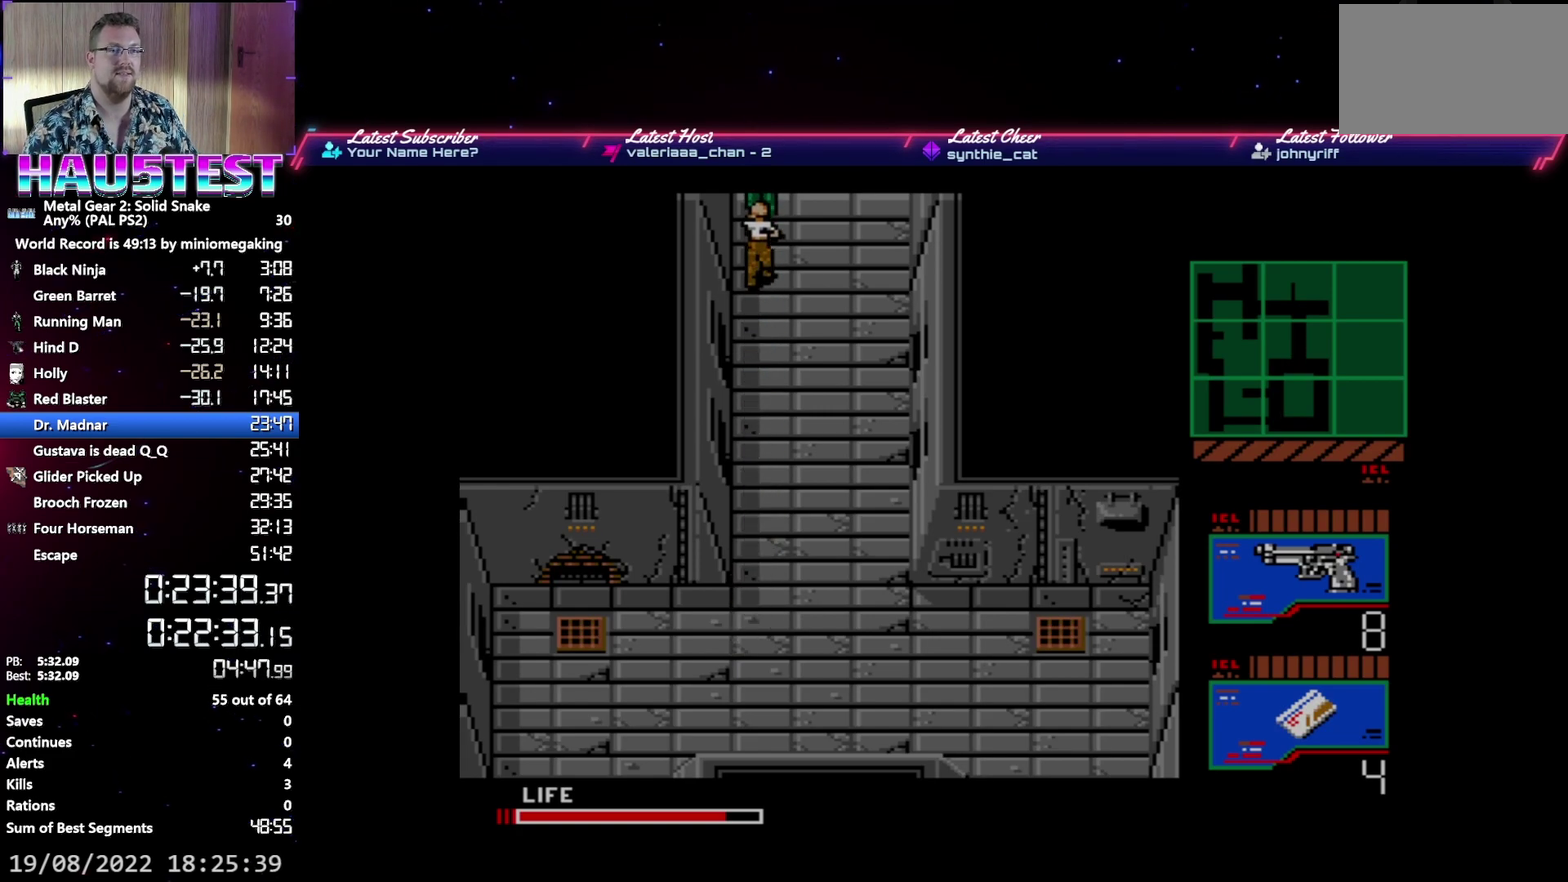
{"buttons": ["DPAD_UP"], "events": []}
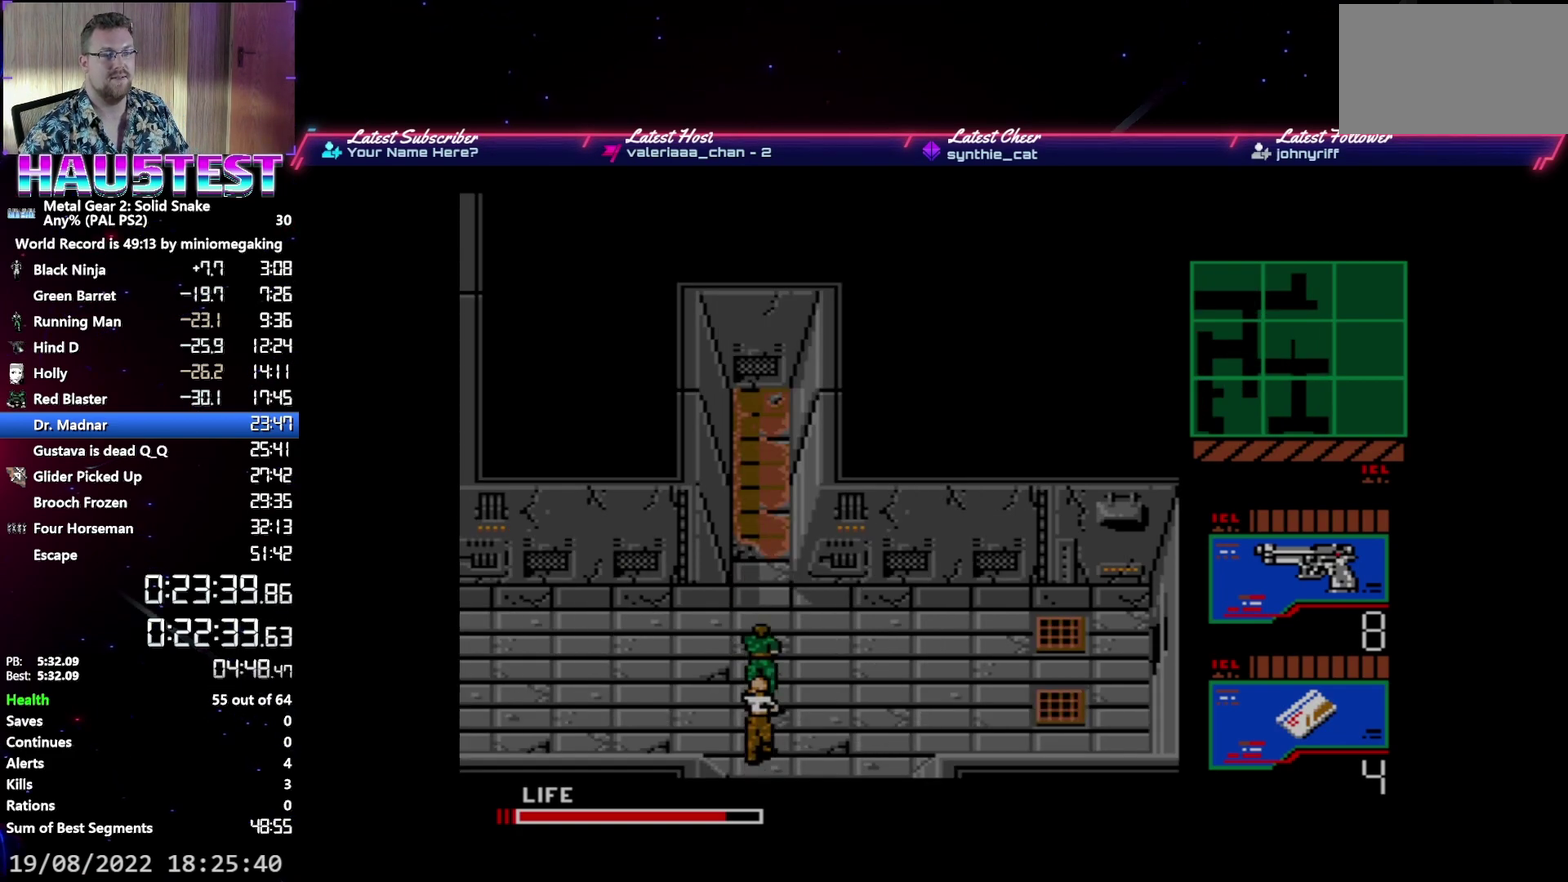
{"buttons": ["DPAD_LEFT"], "events": [[333, "DPAD_LEFT", "down"], [333, "DPAD_UP", "up"]]}
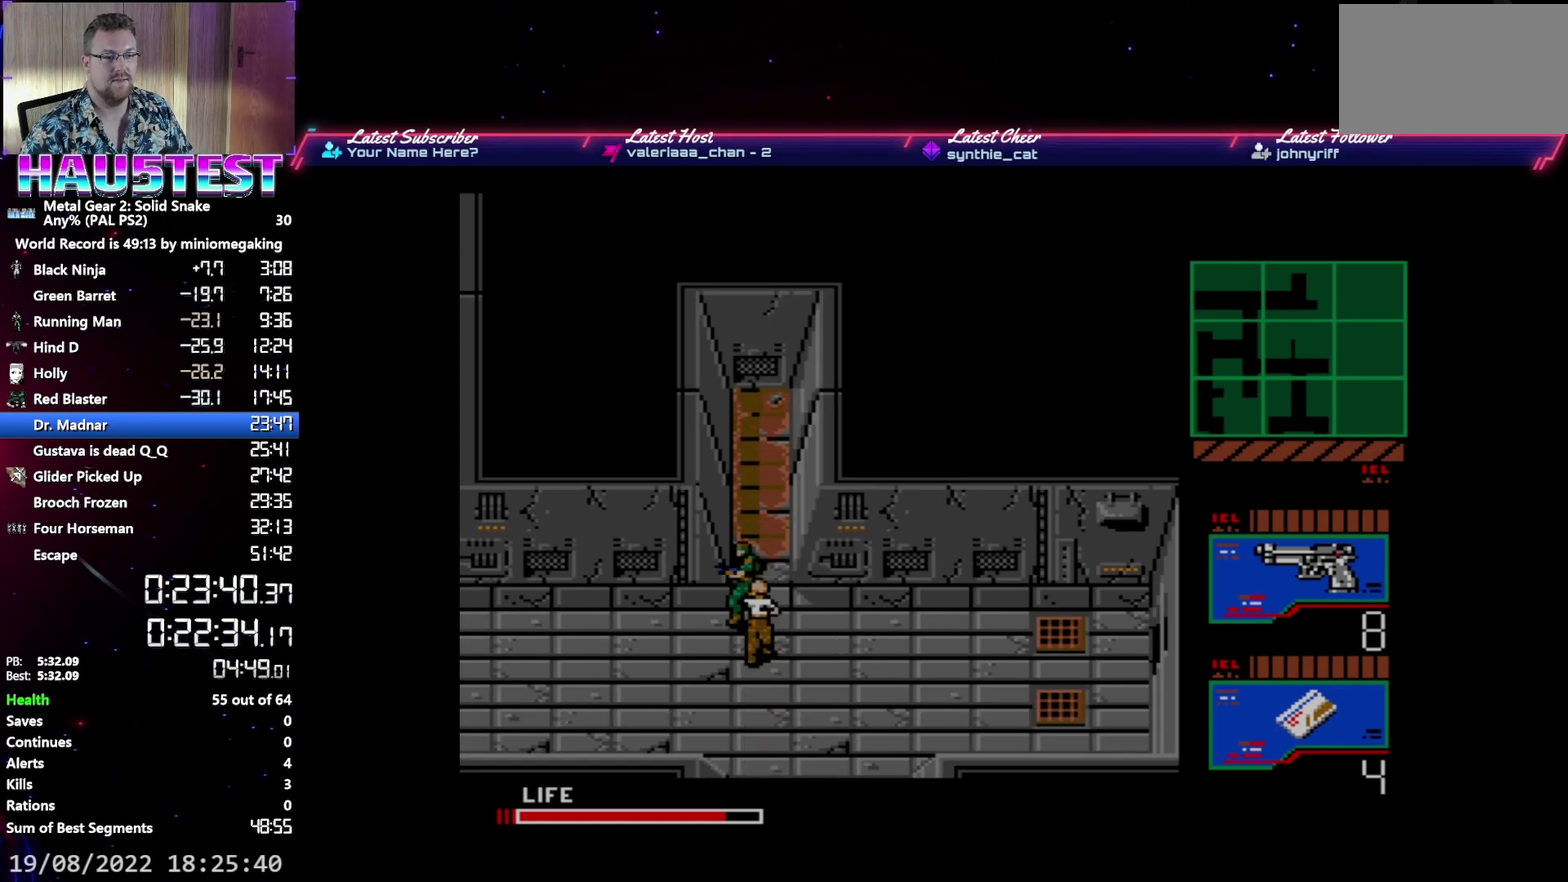
{"buttons": ["DPAD_LEFT"], "events": []}
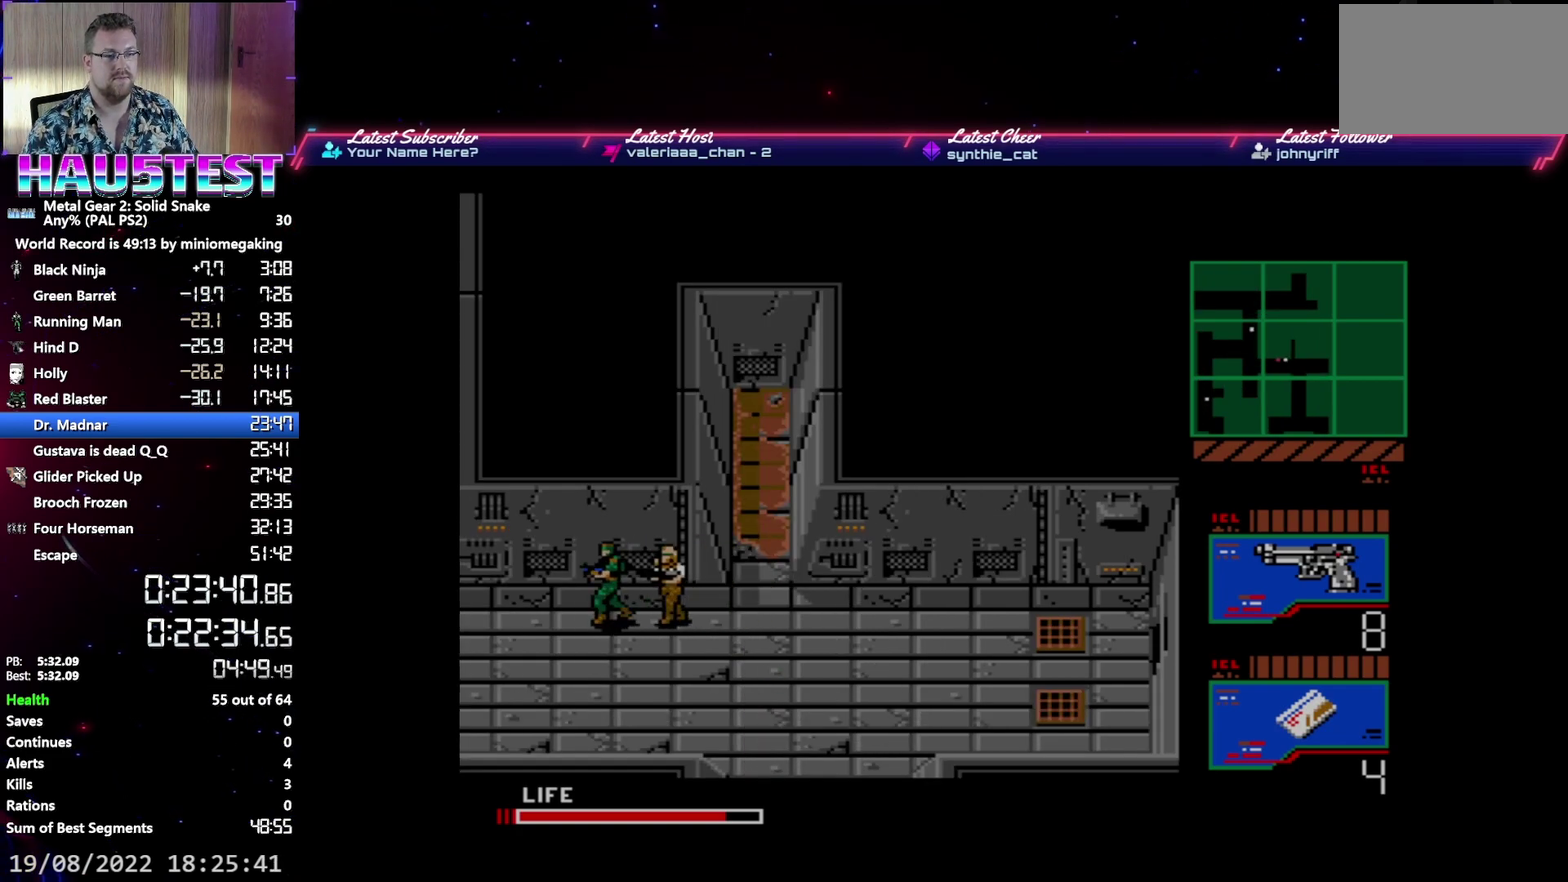
{"buttons": ["DPAD_LEFT"], "events": []}
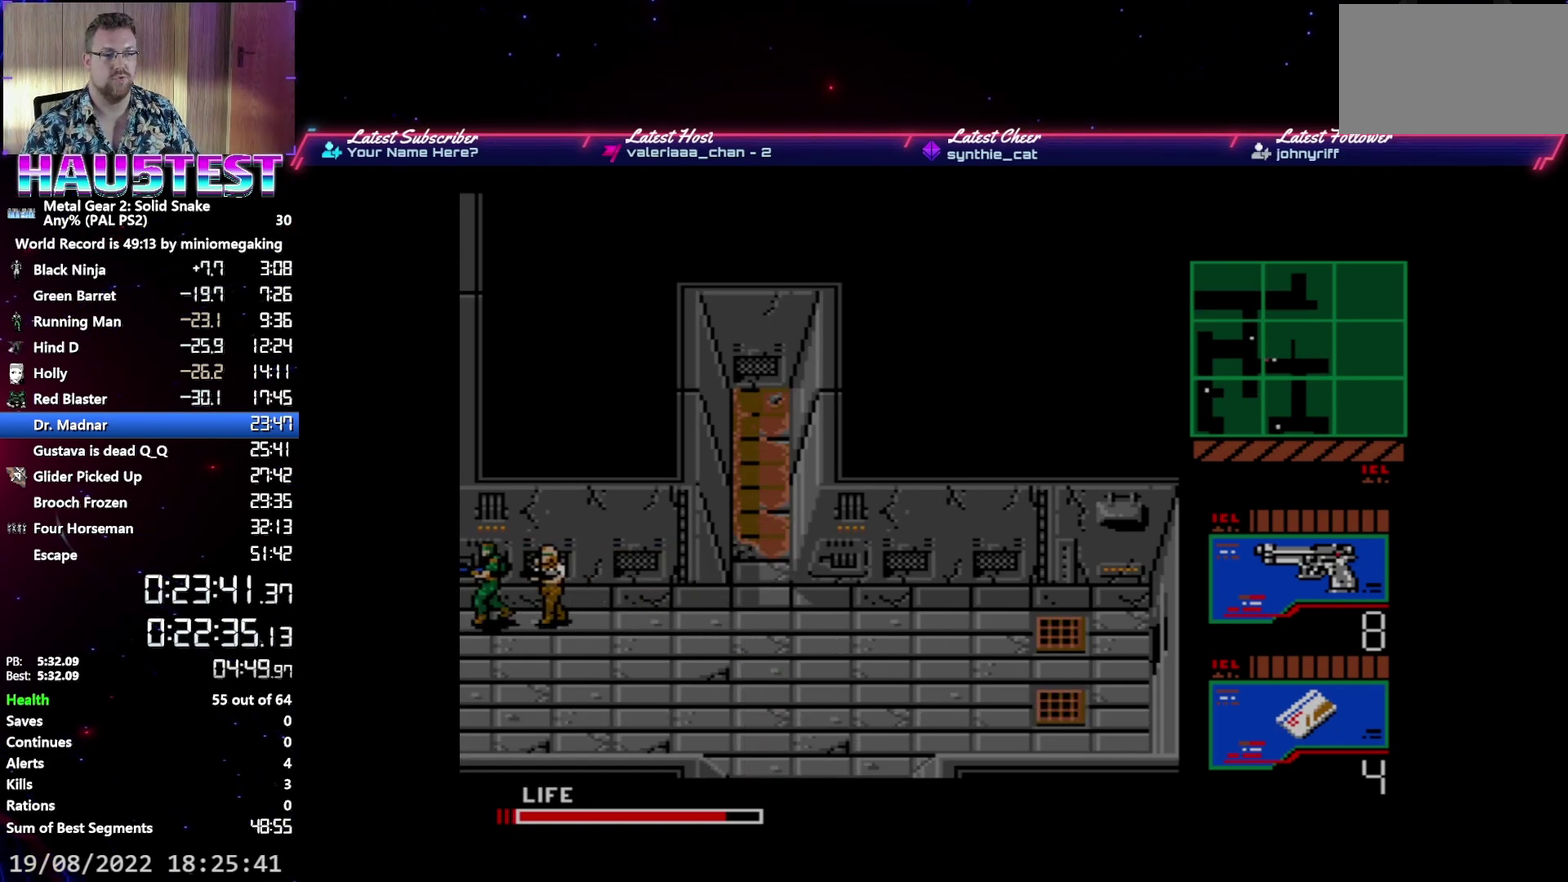
{"buttons": [], "events": [[100, "DPAD_LEFT", "up"]]}
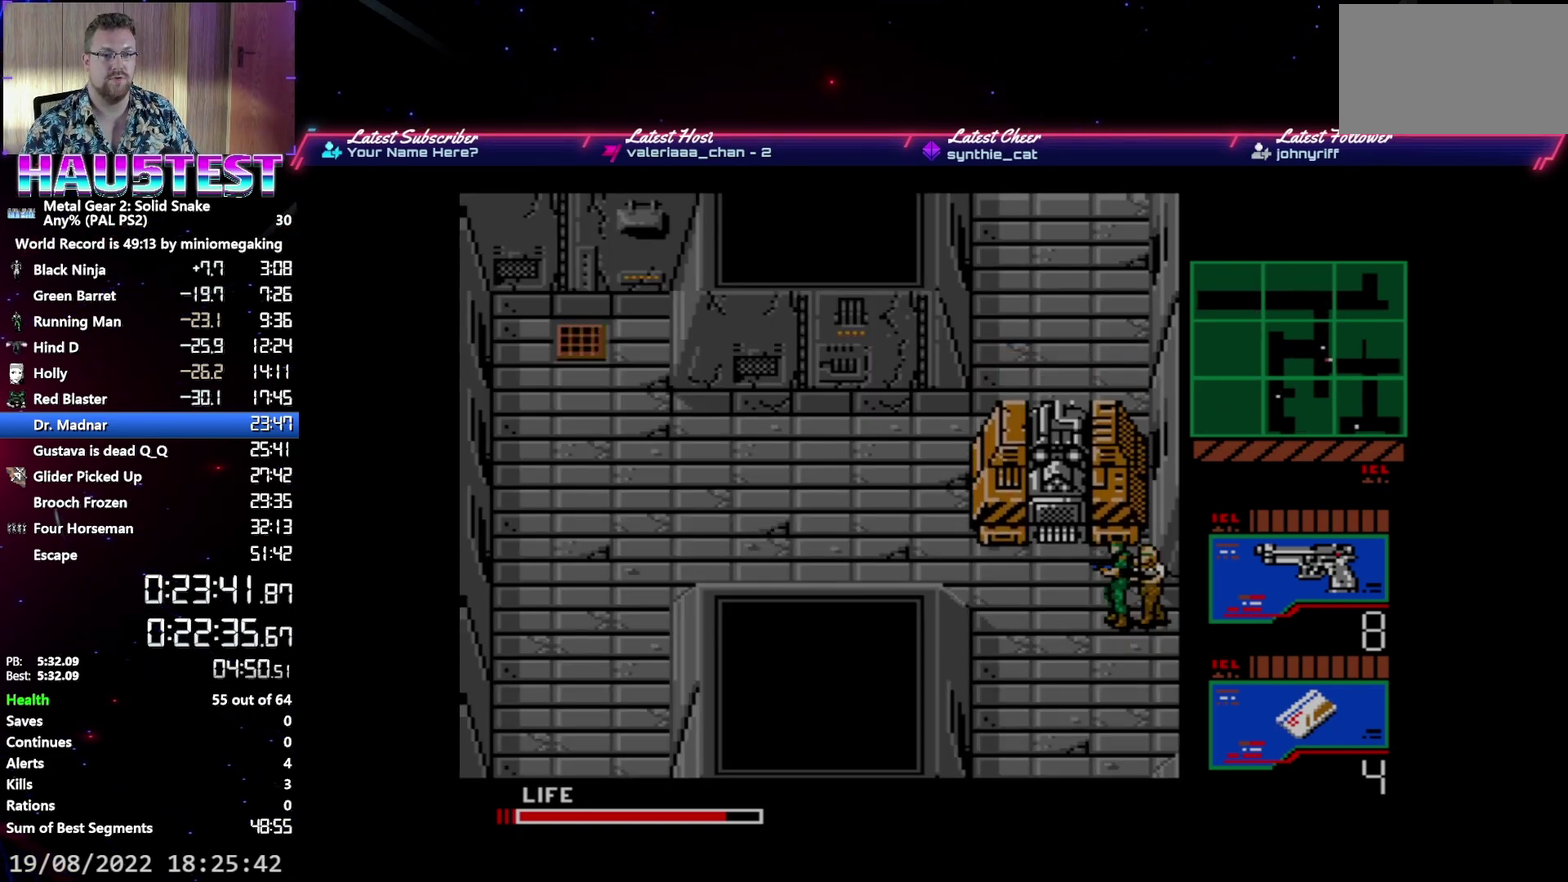
{"buttons": ["DPAD_UP"], "events": [[467, "DPAD_UP", "down"]]}